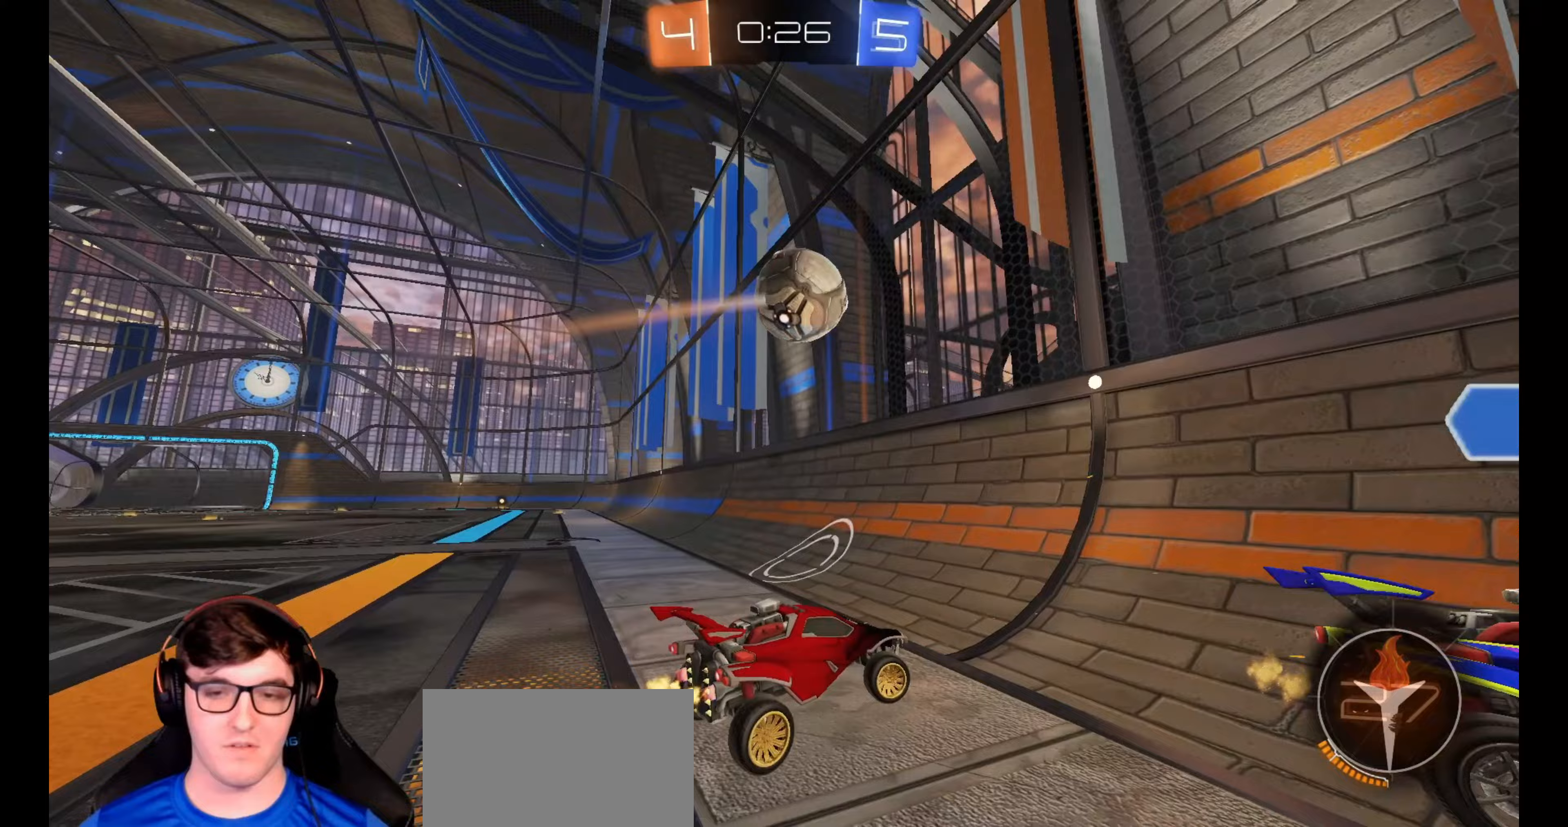
Gameplay with a controller (PlayStation layout); each line is a JSON object with the inputs held at the frame after it. "events" lists button and stick changes between this image and that frame as [ms after this image, input, new state], when the widget could be followed in between. Not read: R3.
{"buttons": ["L2"], "left_stick": "center", "right_stick": "center", "events": [[217, "left_stick", "center"], [283, "left_stick", "up-left"], [367, "L2", "down"], [367, "left_stick", "center"], [383, "R2", "up"]]}
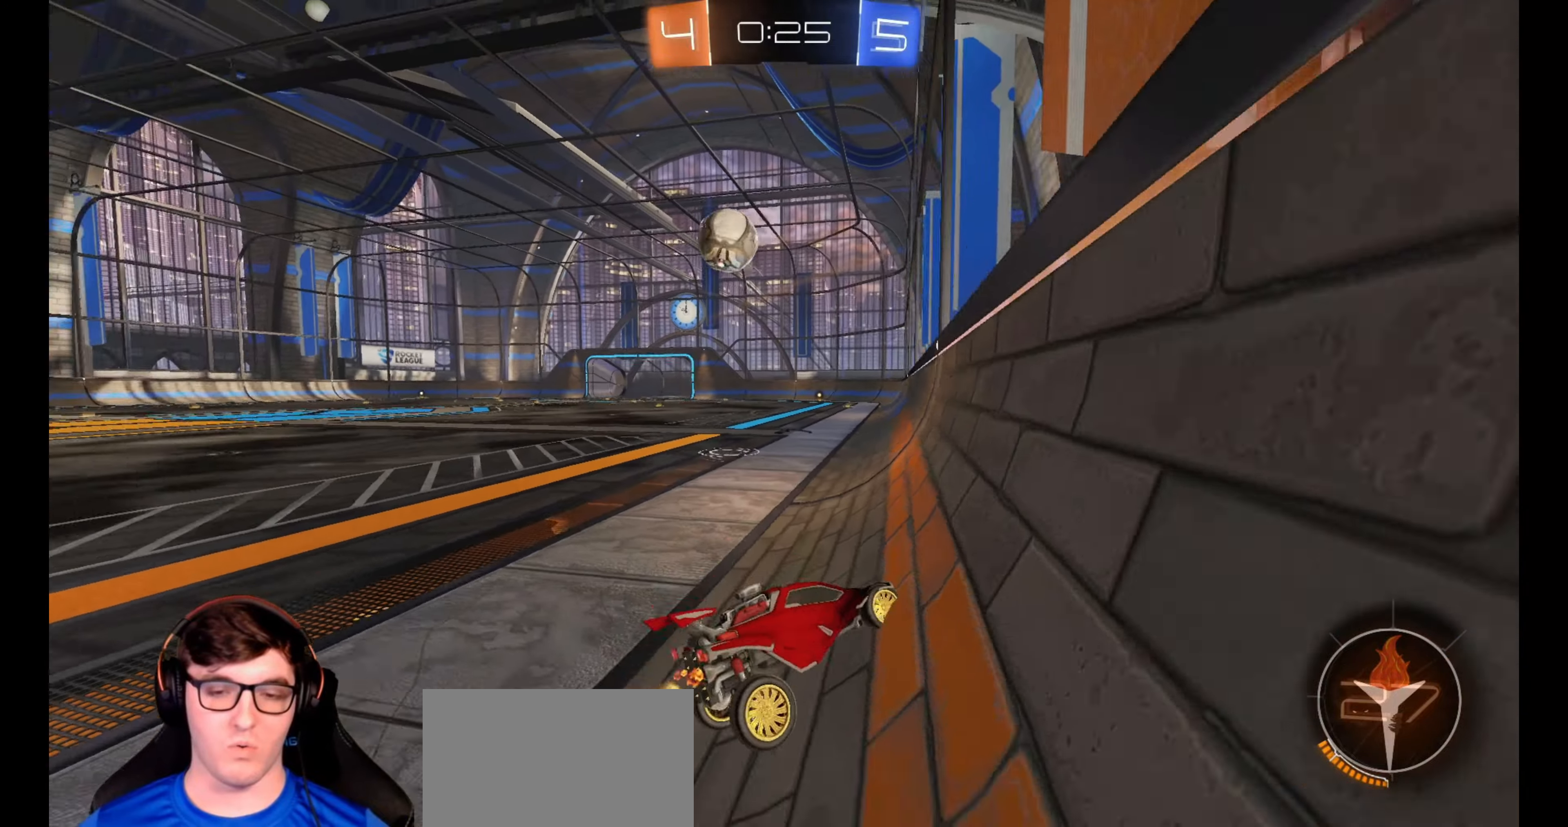
{"buttons": ["L2", "R2"], "left_stick": "down-left", "right_stick": "center", "events": [[200, "CROSS", "down"], [200, "left_stick", "down-left"], [300, "CROSS", "up"], [317, "R2", "down"], [333, "CROSS", "down"], [467, "CROSS", "up"]]}
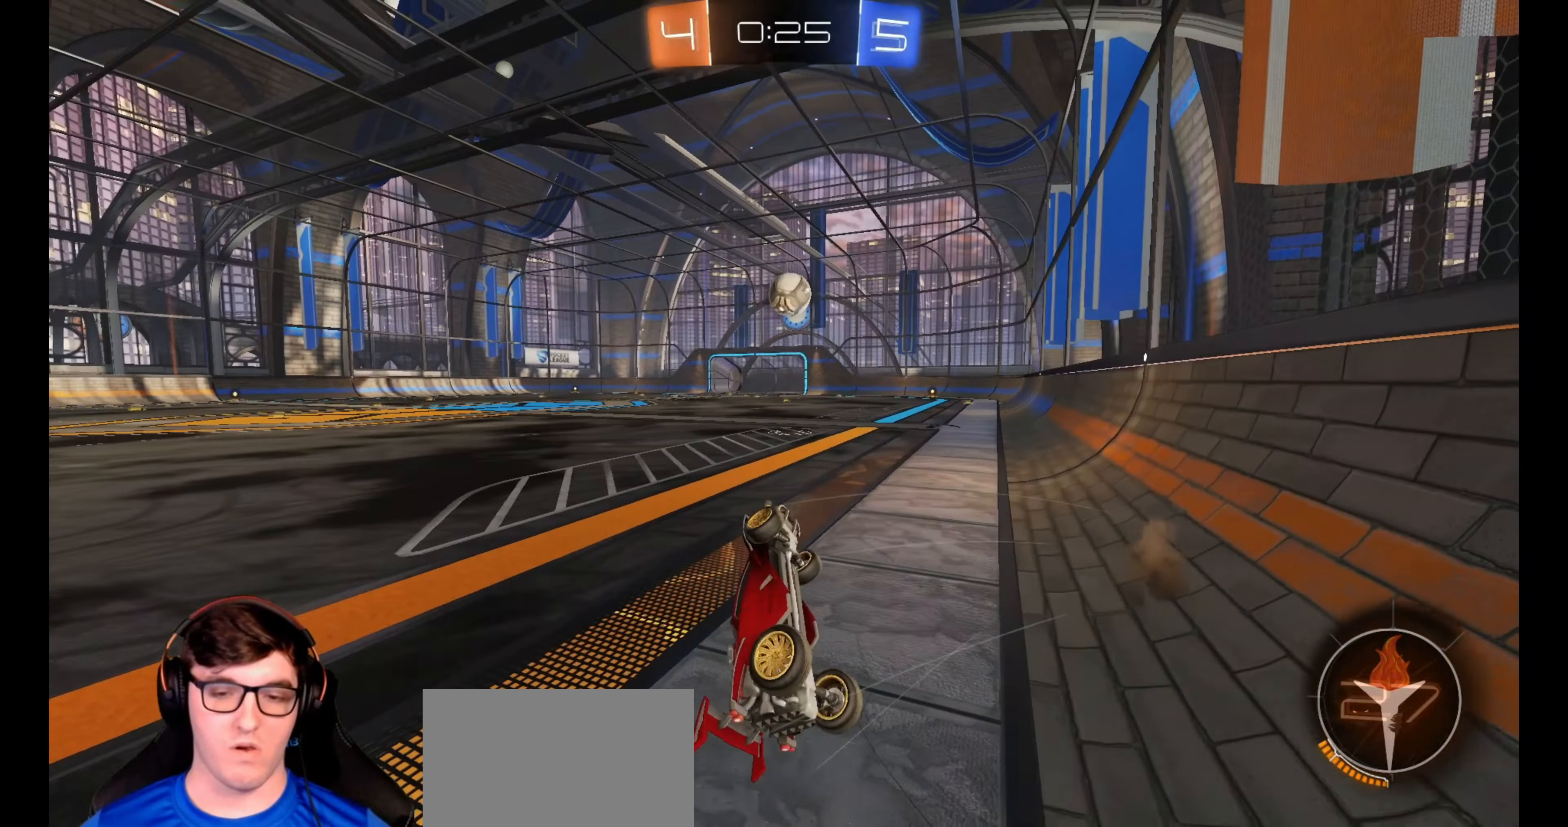
{"buttons": ["R1", "R2", "L3"], "left_stick": "up-left", "right_stick": "center", "events": [[100, "CIRCLE", "down"], [100, "L2", "up"], [100, "R1", "down"], [133, "left_stick", "up"], [167, "L3", "down"], [283, "left_stick", "up-left"], [483, "CIRCLE", "up"]]}
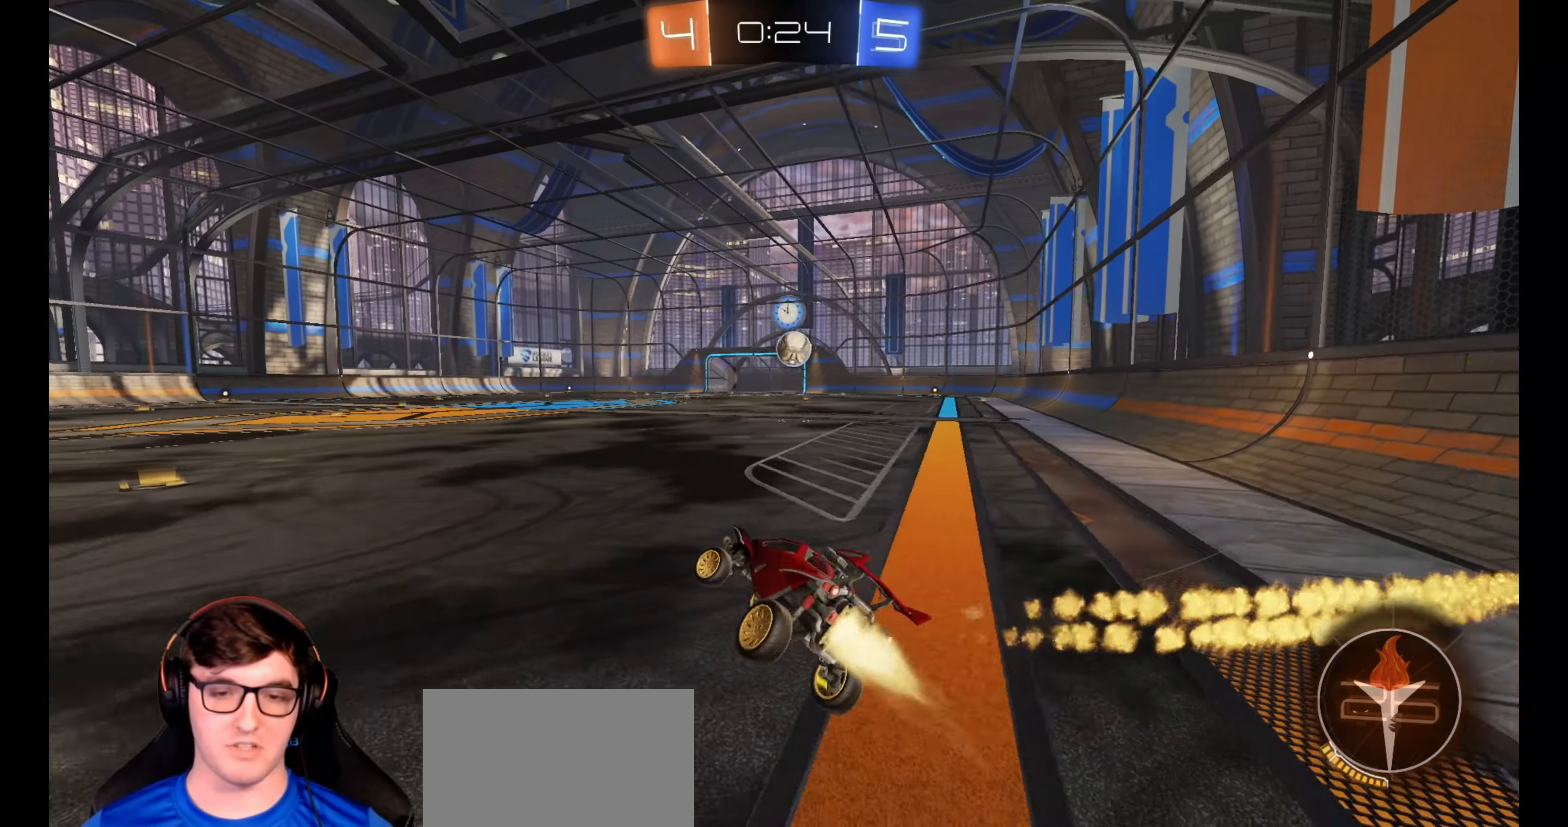
{"buttons": ["R1", "R2"], "left_stick": "up-right", "right_stick": "center", "events": [[17, "L3", "up"], [317, "left_stick", "up-right"]]}
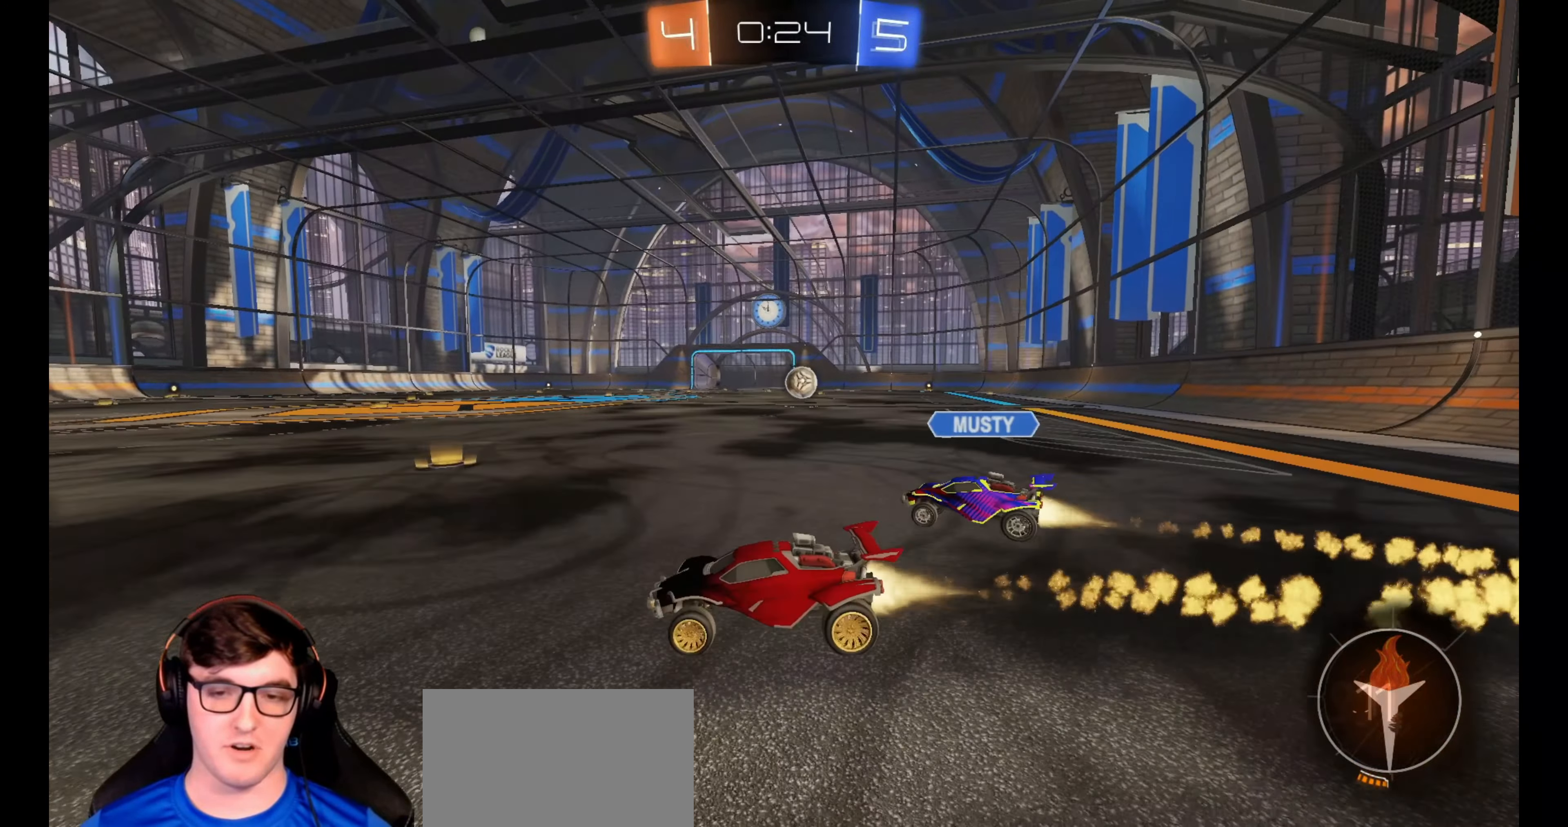
{"buttons": ["R2"], "left_stick": "right", "right_stick": "center", "events": [[17, "left_stick", "right"], [317, "R1", "up"]]}
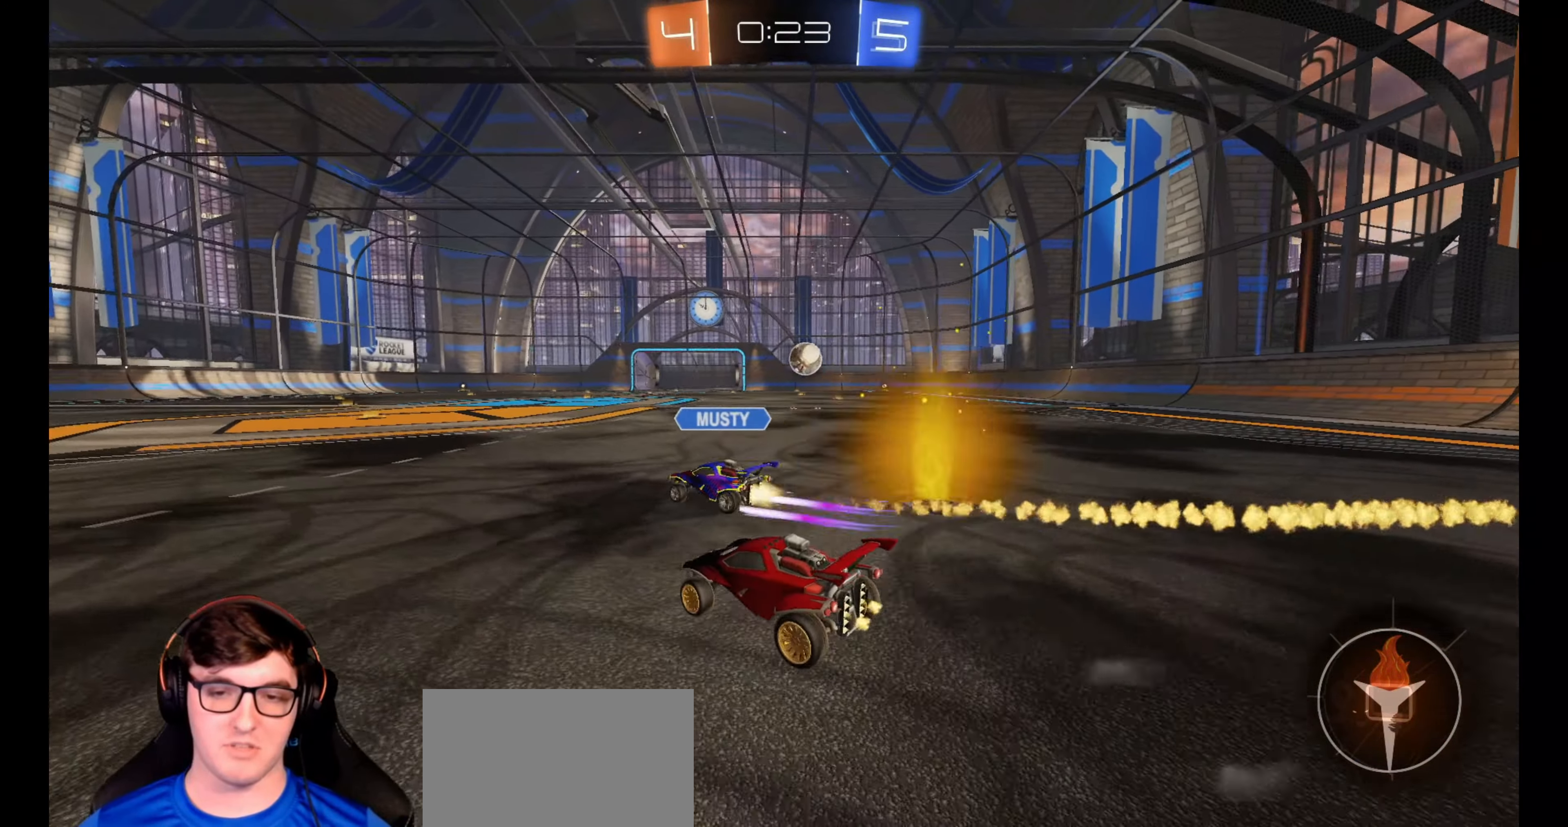
{"buttons": ["R2"], "left_stick": "center", "right_stick": "center", "events": [[300, "left_stick", "center"]]}
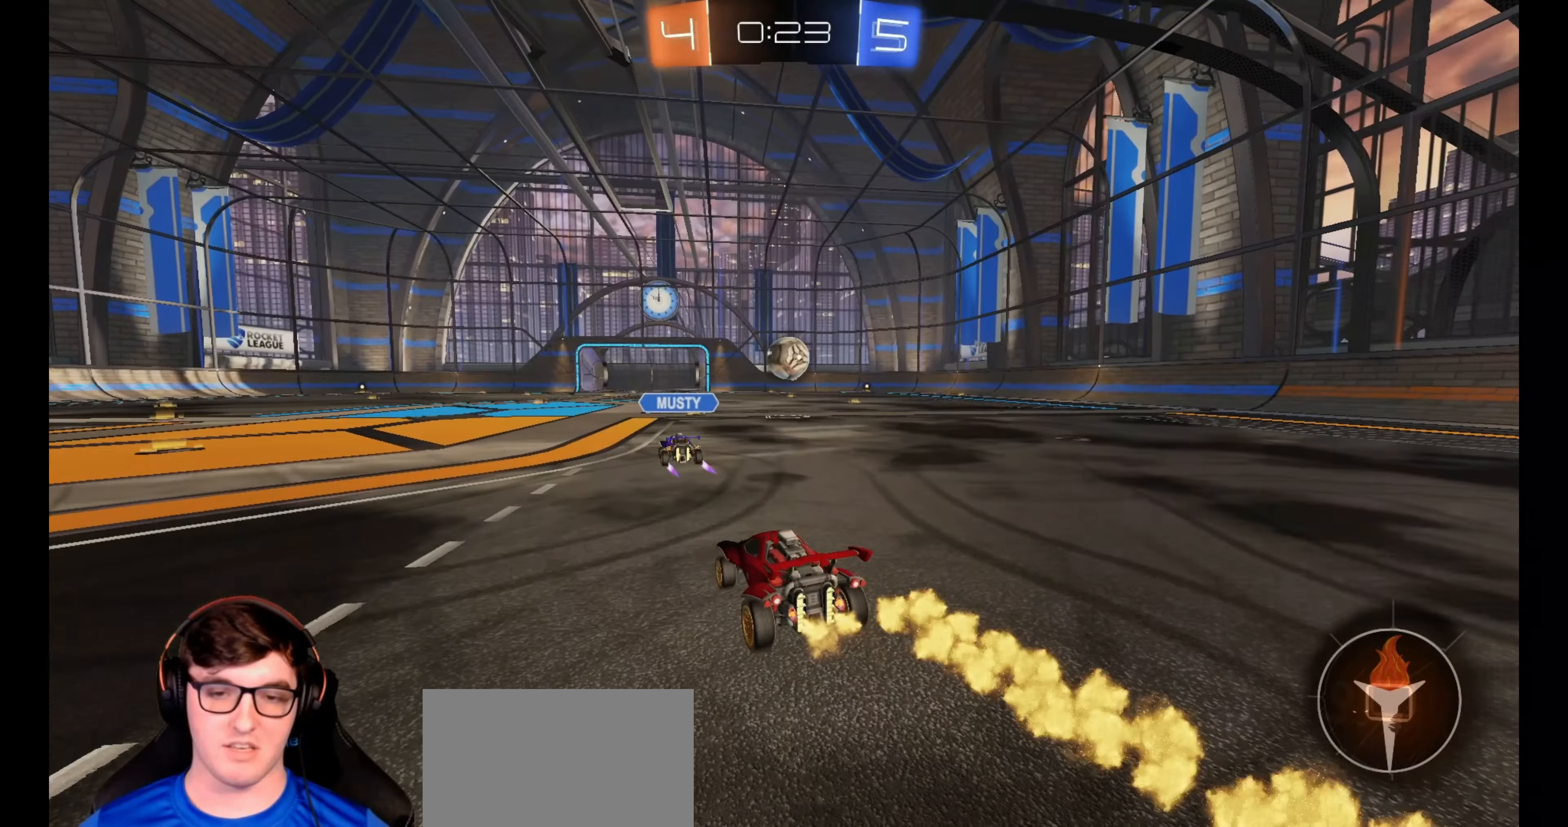
{"buttons": ["R2"], "left_stick": "center", "right_stick": "center", "events": [[83, "left_stick", "right"], [217, "left_stick", "center"]]}
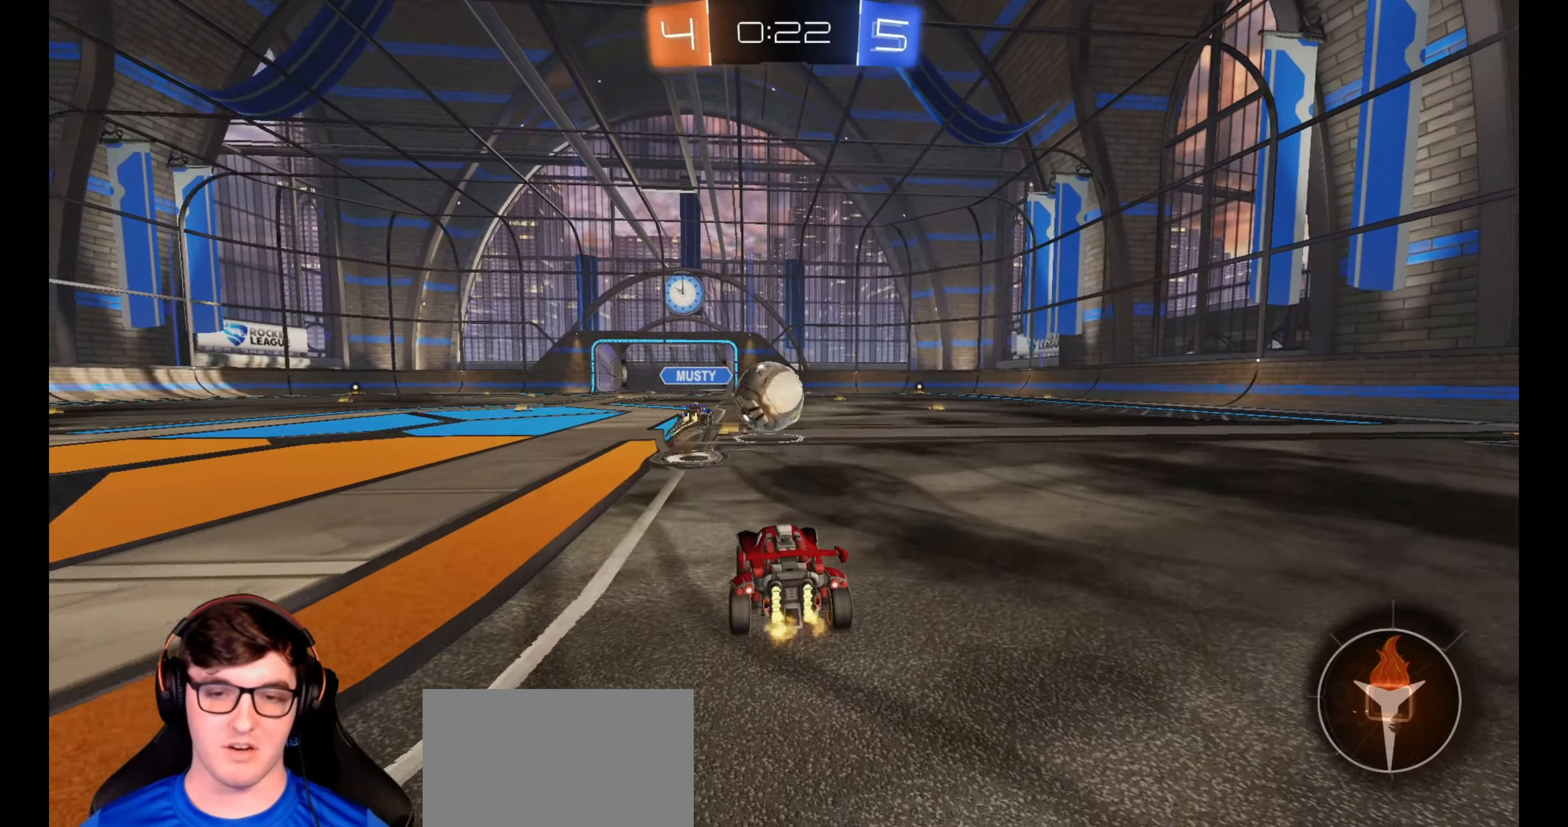
{"buttons": ["R2"], "left_stick": "center", "right_stick": "center", "events": [[83, "left_stick", "right"], [383, "left_stick", "center"]]}
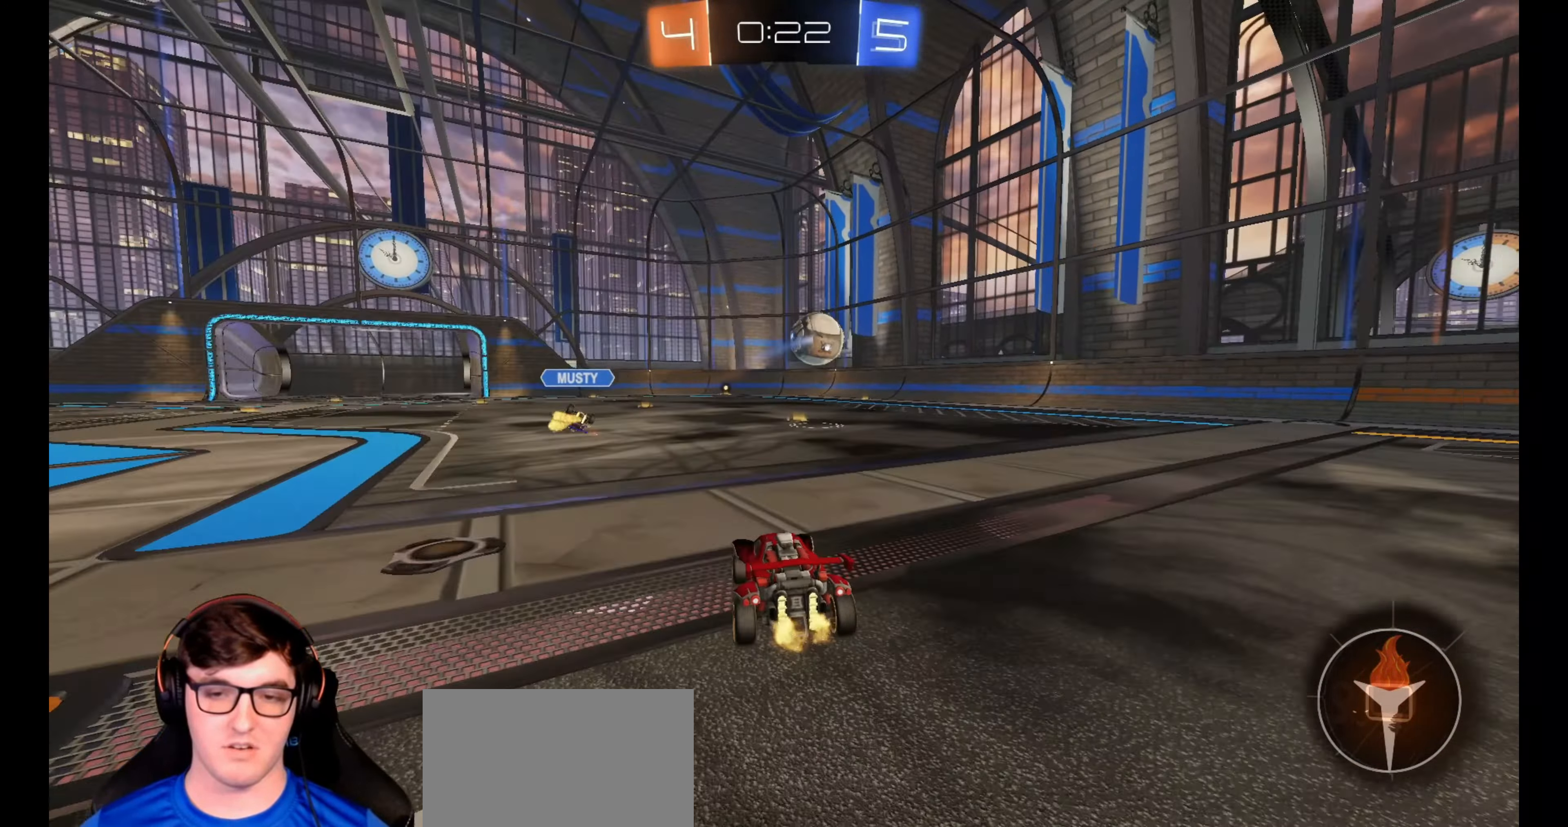
{"buttons": ["R2"], "left_stick": "center", "right_stick": "center", "events": [[233, "left_stick", "right"], [350, "left_stick", "center"]]}
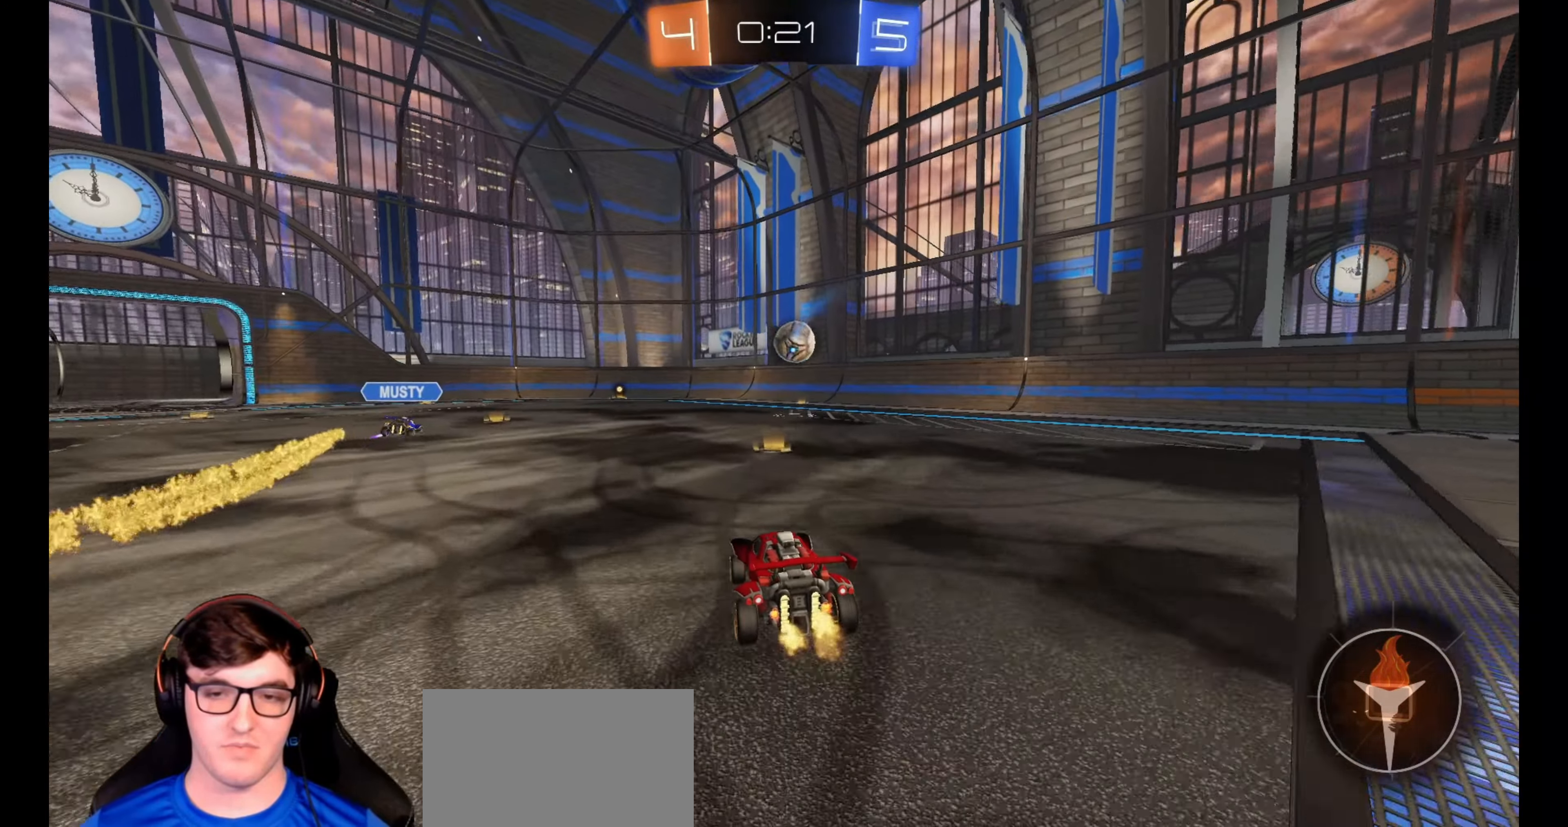
{"buttons": ["R2"], "left_stick": "right", "right_stick": "center", "events": [[67, "left_stick", "right"], [117, "L1", "down"], [233, "L1", "up"]]}
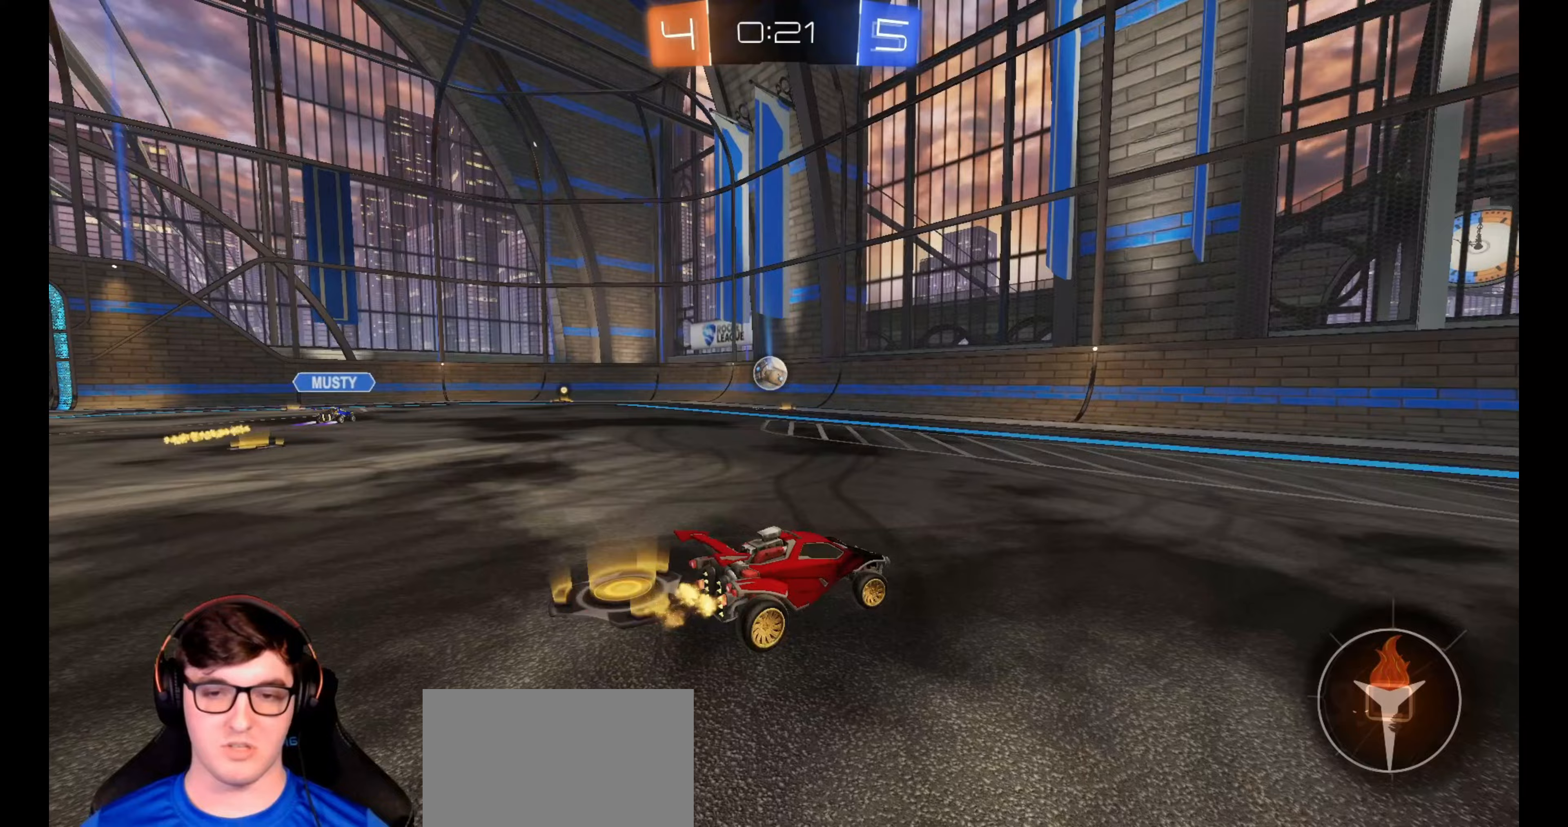
{"buttons": ["R2"], "left_stick": "center", "right_stick": "center", "events": [[433, "left_stick", "center"]]}
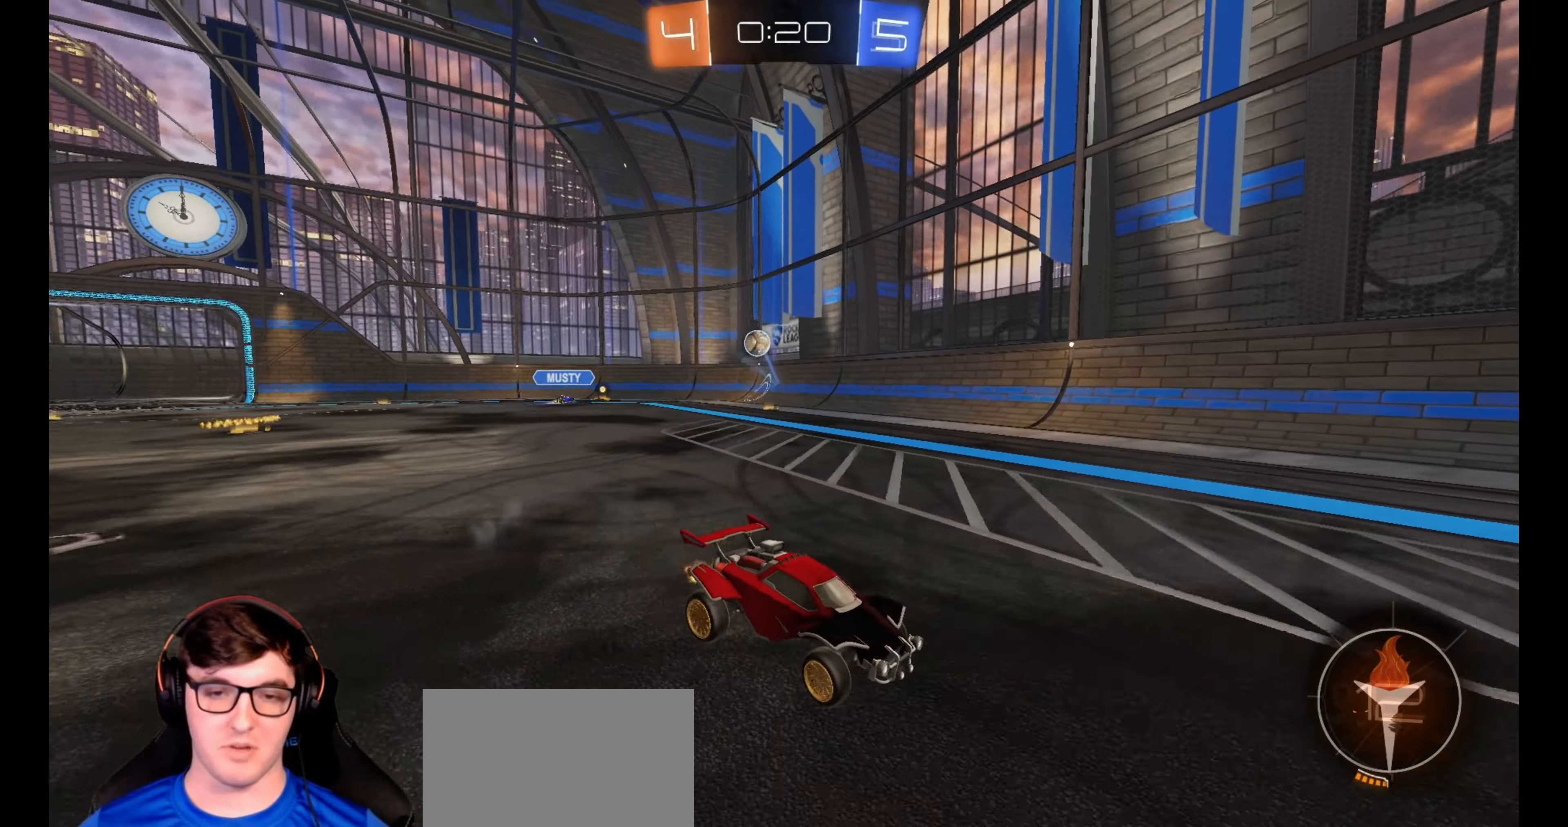
{"buttons": ["R2"], "left_stick": "left", "right_stick": "center", "events": [[417, "left_stick", "left"]]}
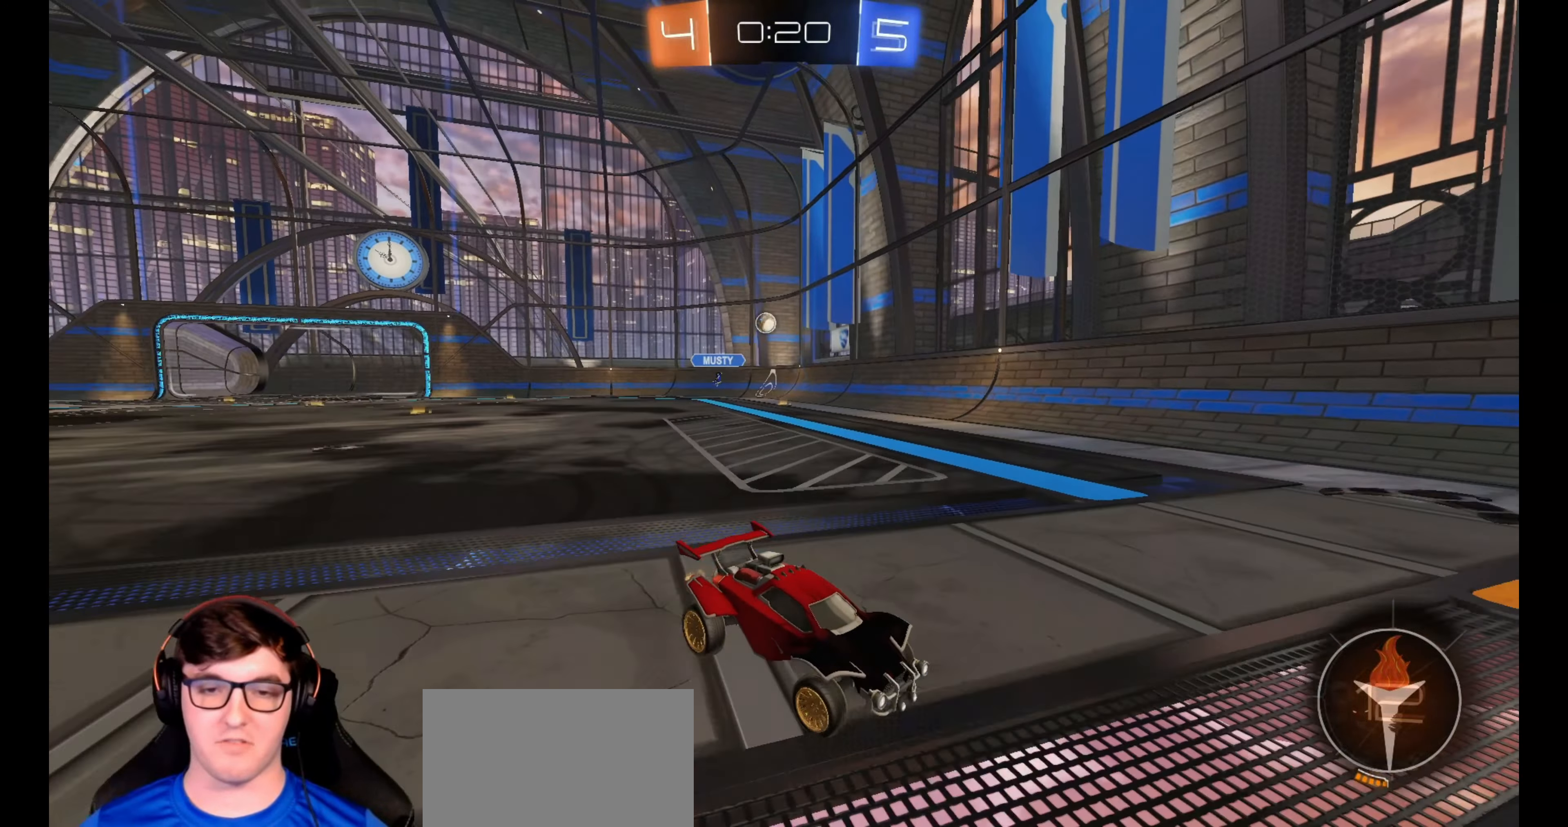
{"buttons": ["R2"], "left_stick": "left", "right_stick": "center", "events": [[17, "L1", "down"], [167, "L1", "up"]]}
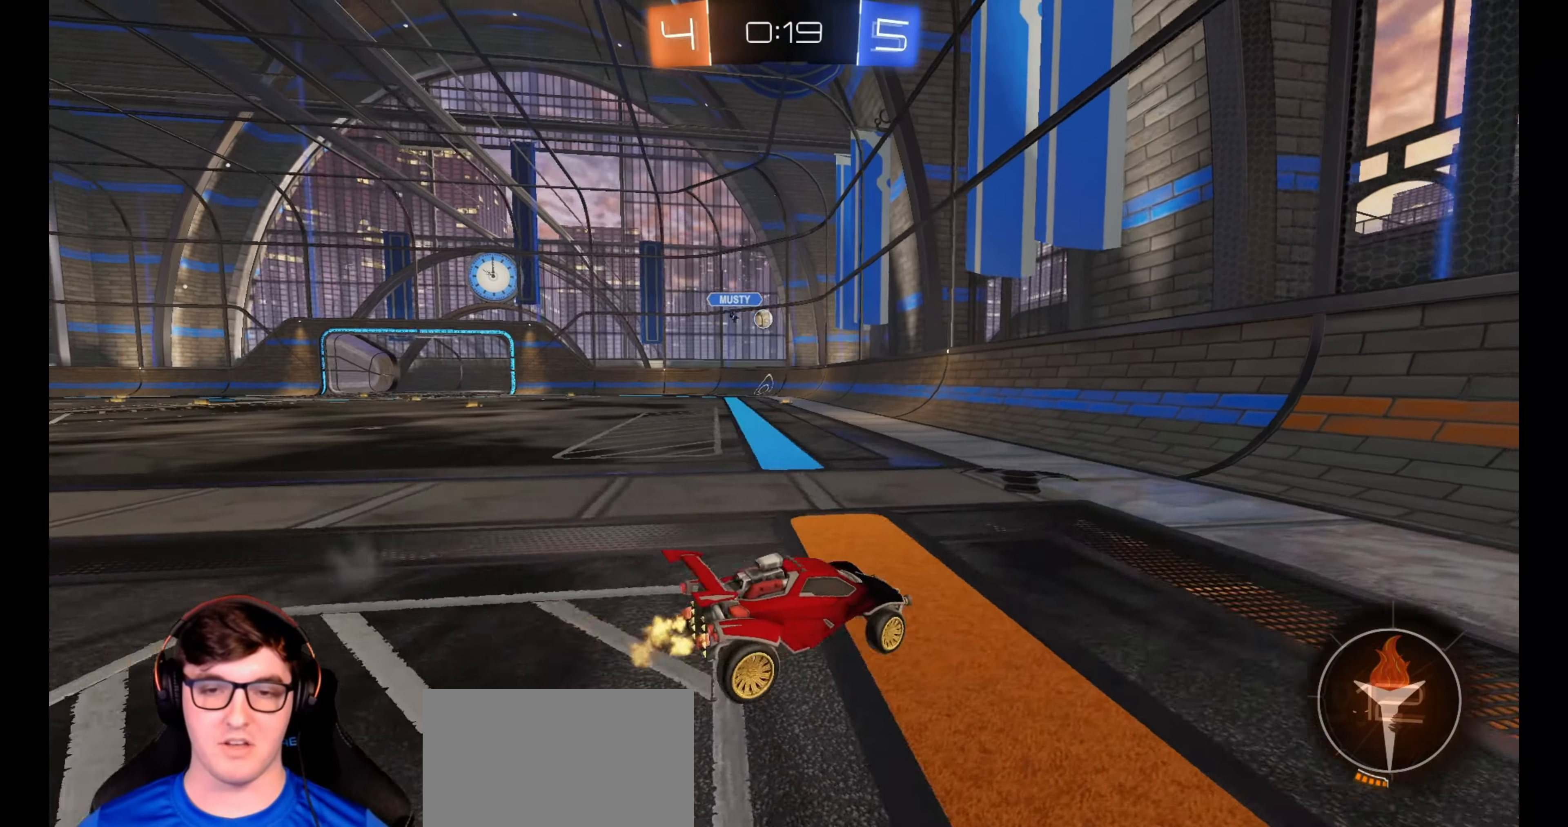
{"buttons": ["L2"], "left_stick": "center", "right_stick": "center", "events": [[50, "left_stick", "center"], [267, "left_stick", "left"], [300, "R2", "up"], [317, "L2", "down"], [483, "left_stick", "center"]]}
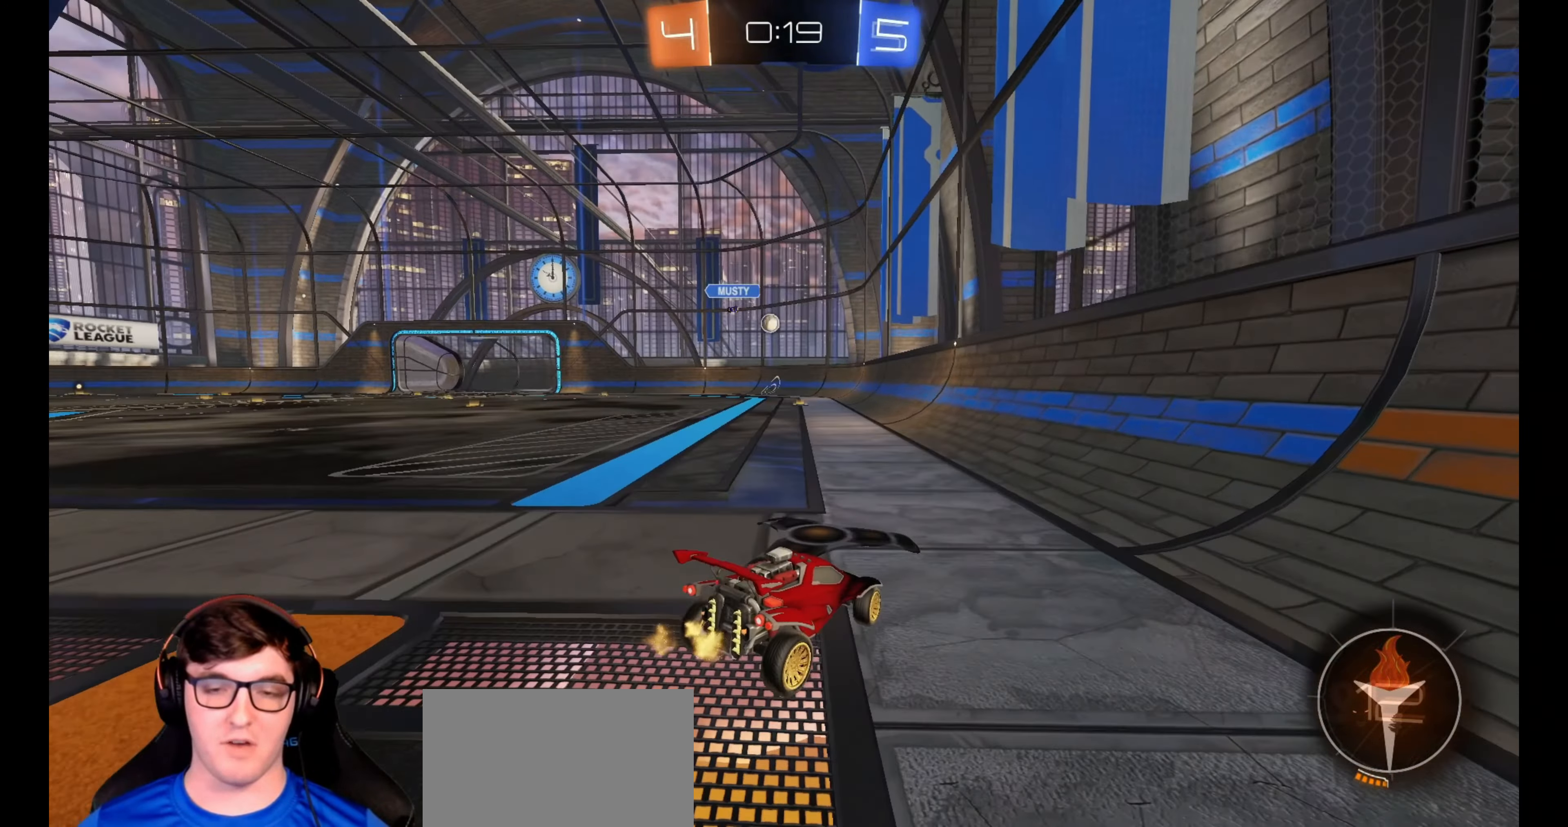
{"buttons": ["L2"], "left_stick": "right", "right_stick": "center", "events": [[117, "left_stick", "down-right"], [167, "left_stick", "right"]]}
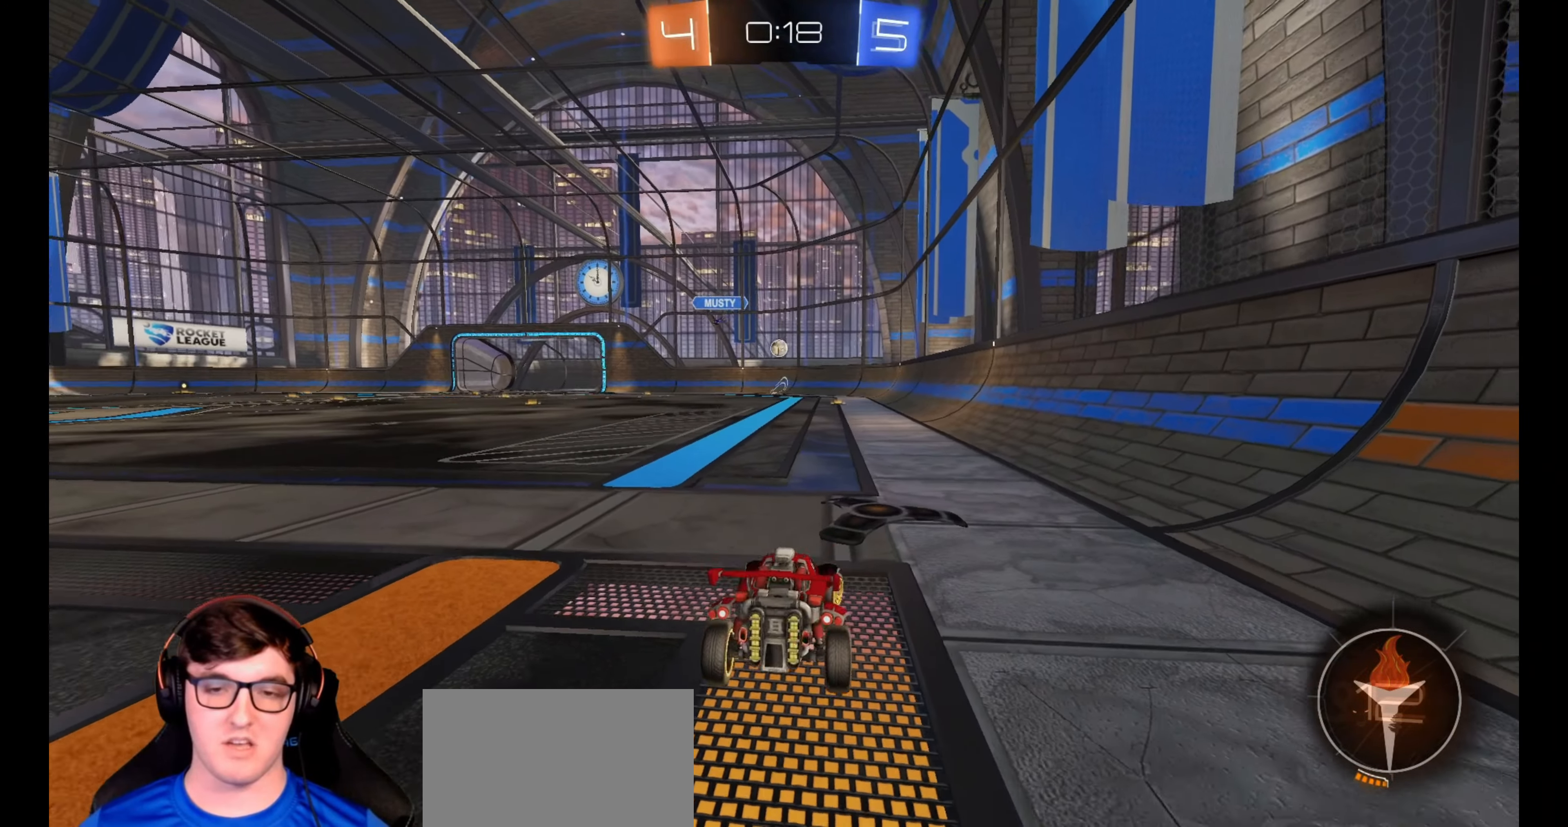
{"buttons": ["R2"], "left_stick": "center", "right_stick": "center", "events": [[67, "left_stick", "center"], [183, "left_stick", "left"], [267, "left_stick", "center"], [300, "R2", "down"], [367, "L2", "up"]]}
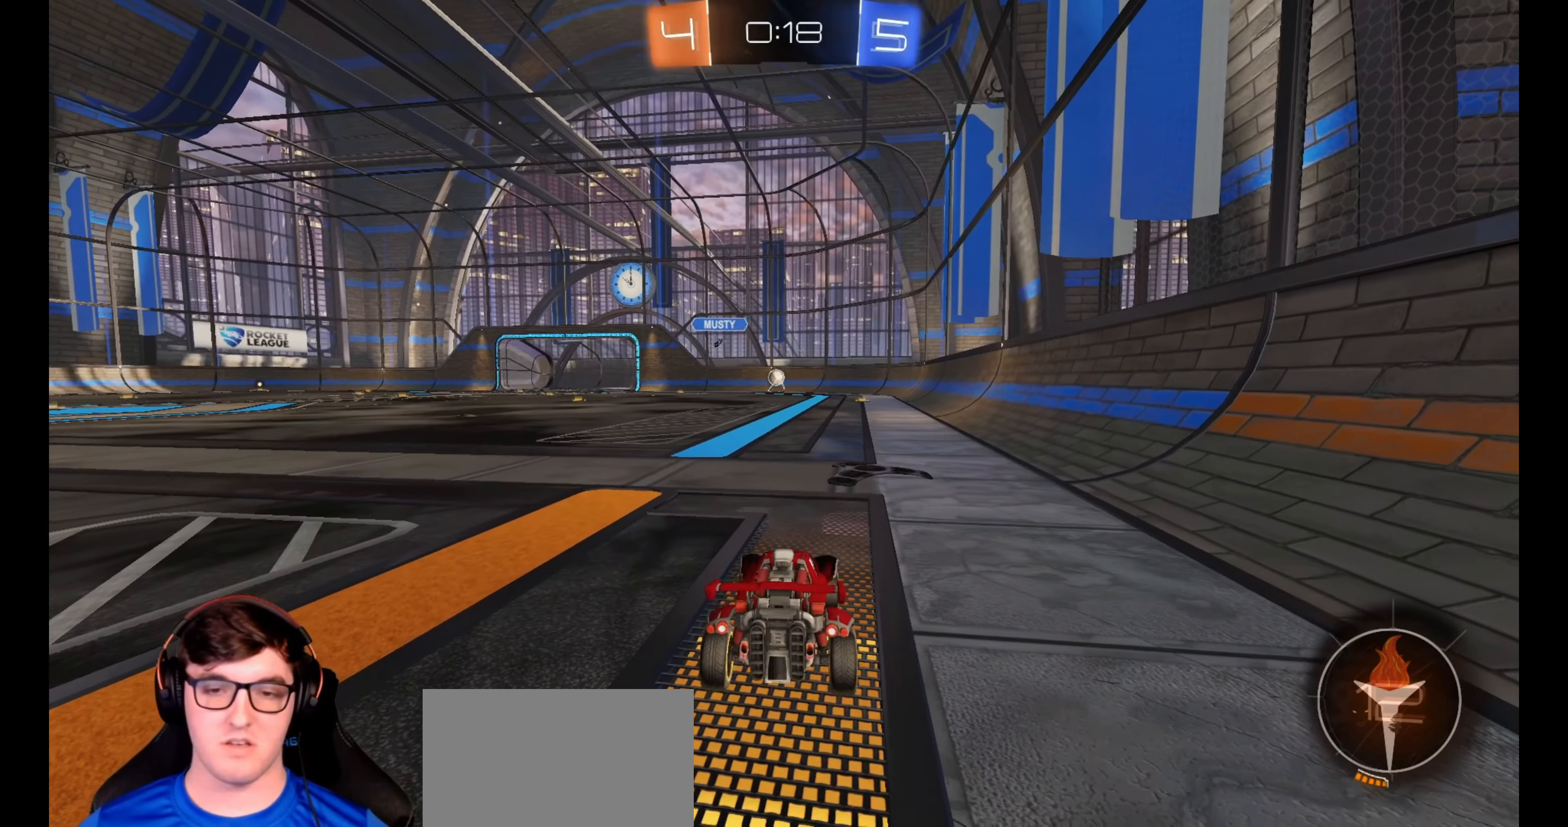
{"buttons": ["R1", "R2"], "left_stick": "down", "right_stick": "center", "events": [[167, "CROSS", "down"], [233, "CROSS", "up"], [250, "left_stick", "up"], [367, "left_stick", "center"], [433, "R1", "down"], [500, "left_stick", "down"]]}
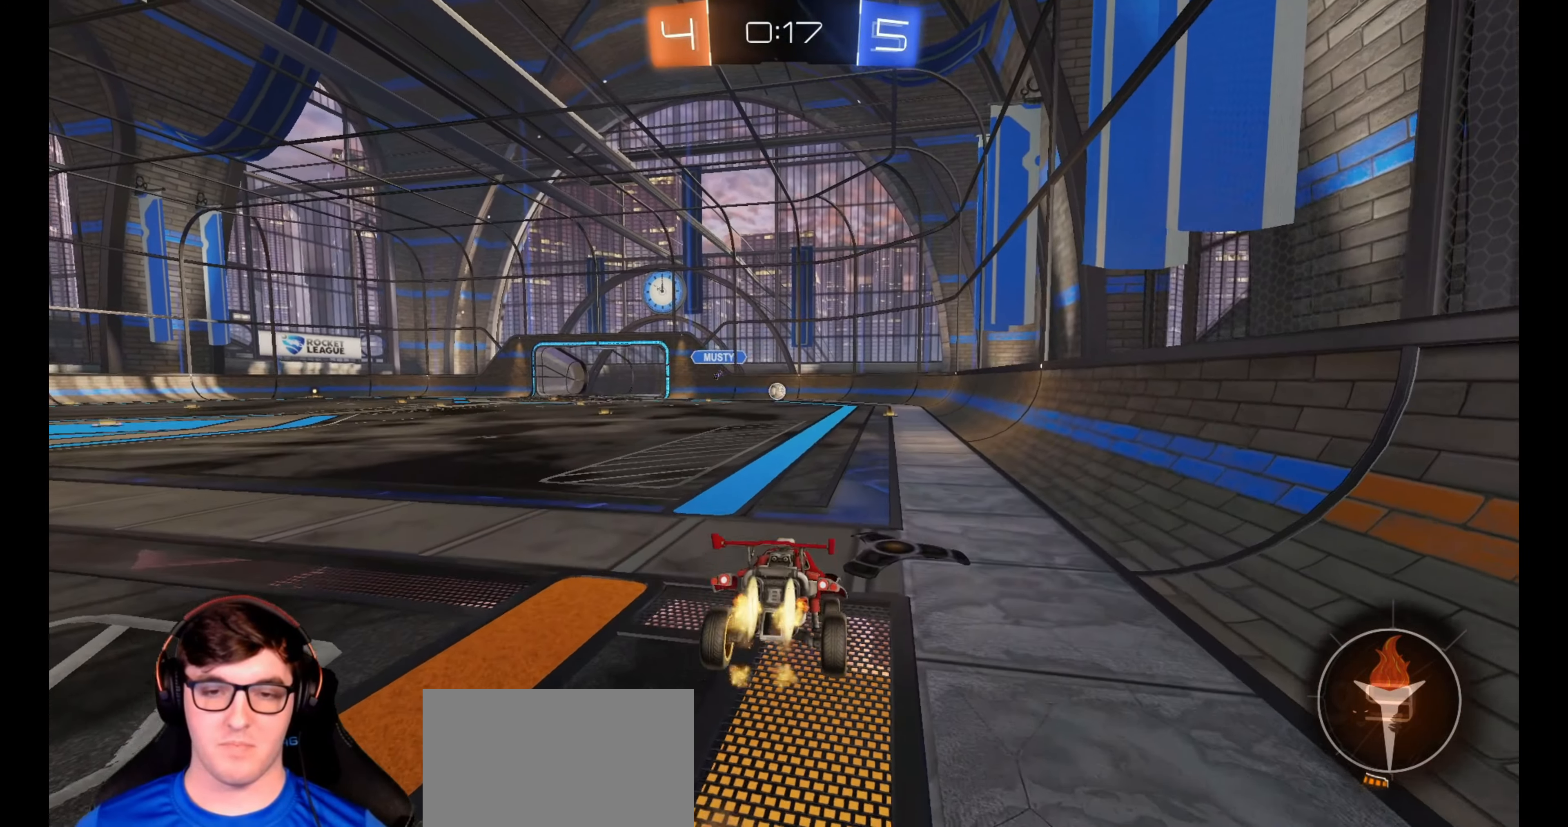
{"buttons": ["R2"], "left_stick": "up", "right_stick": "center", "events": [[133, "R1", "up"], [367, "left_stick", "center"], [417, "left_stick", "up"]]}
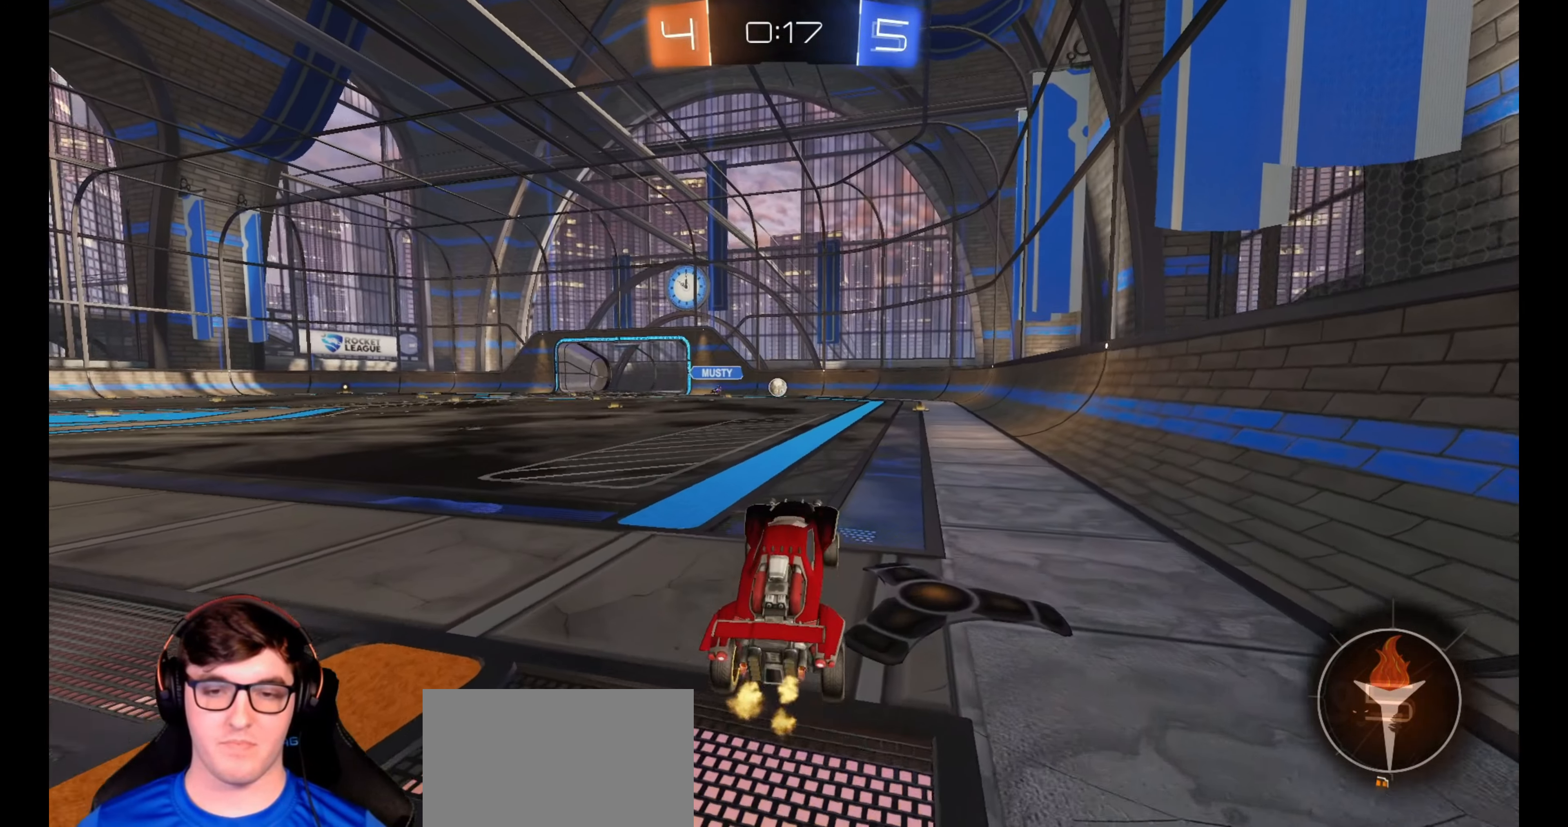
{"buttons": ["L1", "R2"], "left_stick": "left", "right_stick": "center", "events": [[50, "CROSS", "down"], [133, "CROSS", "up"], [150, "left_stick", "up-right"], [250, "left_stick", "center"], [367, "left_stick", "left"], [400, "L1", "down"]]}
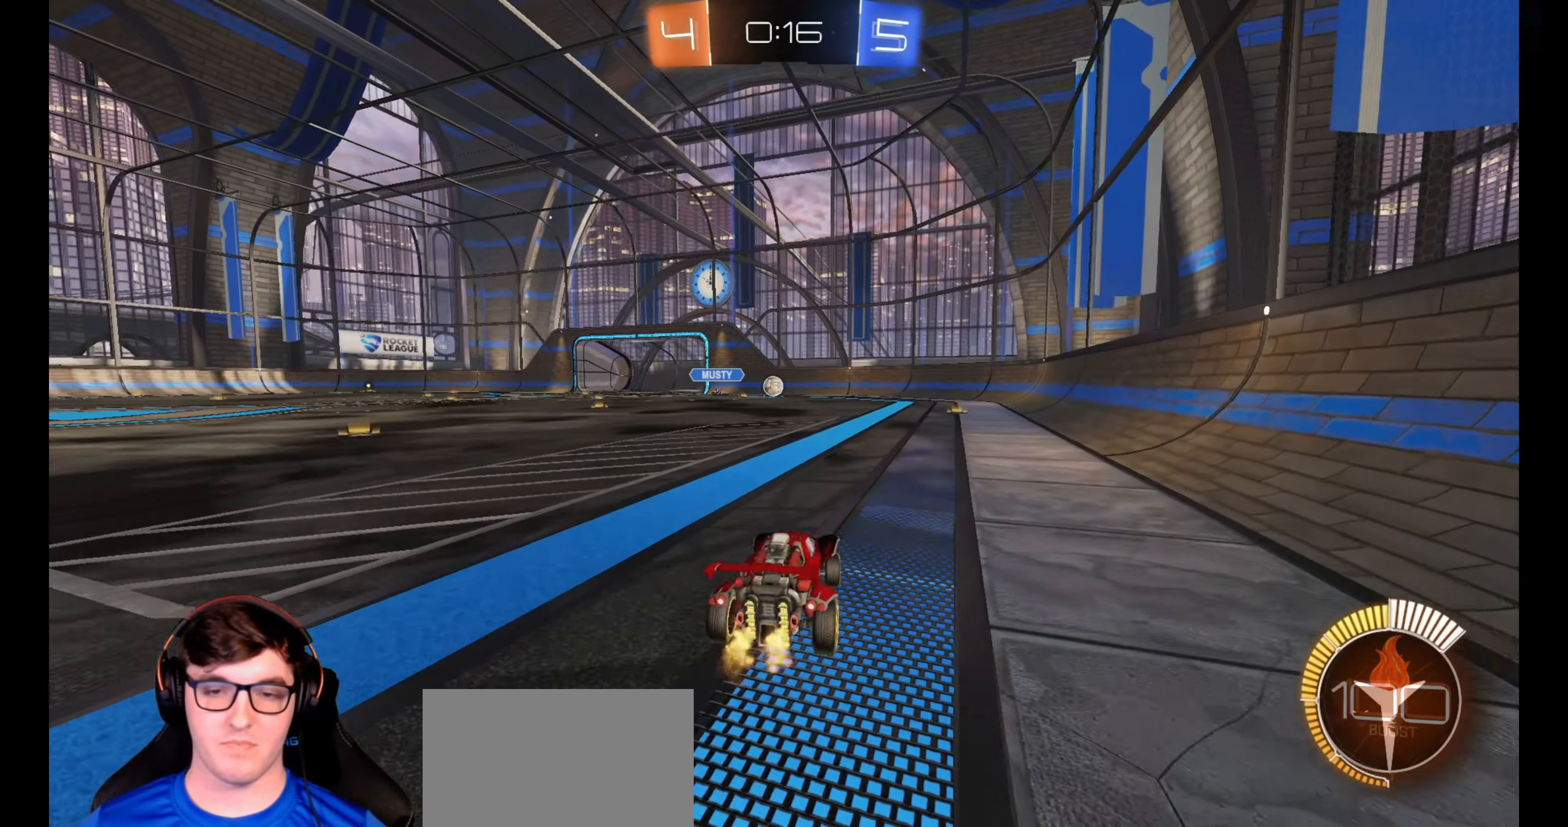
{"buttons": ["R2"], "left_stick": "center", "right_stick": "center", "events": [[67, "L1", "up"], [150, "left_stick", "center"], [250, "left_stick", "up-right"], [317, "left_stick", "center"]]}
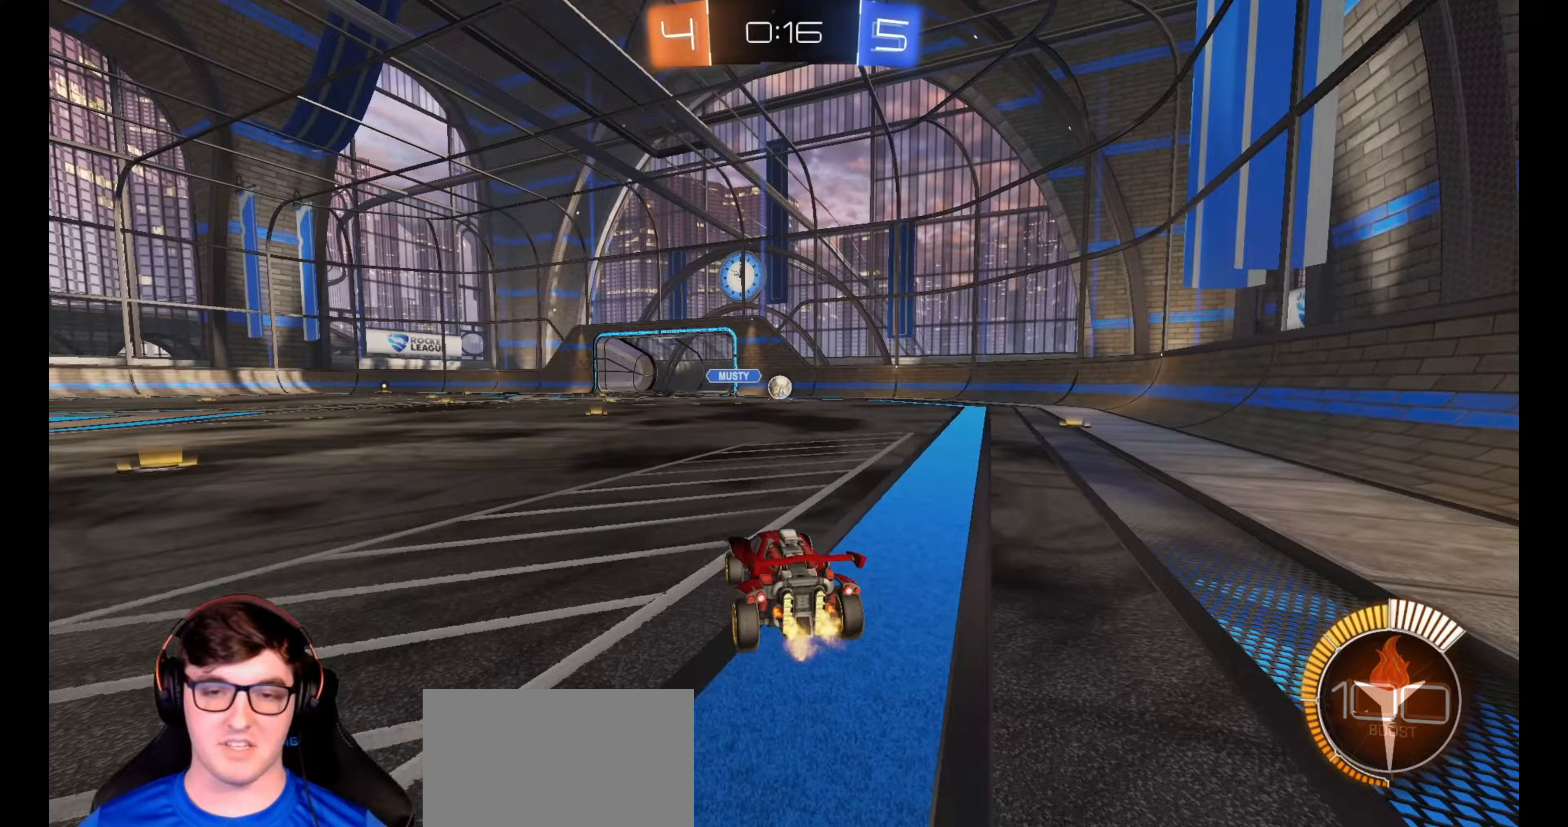
{"buttons": ["R2"], "left_stick": "left", "right_stick": "center", "events": [[250, "left_stick", "right"], [317, "left_stick", "center"], [500, "left_stick", "left"]]}
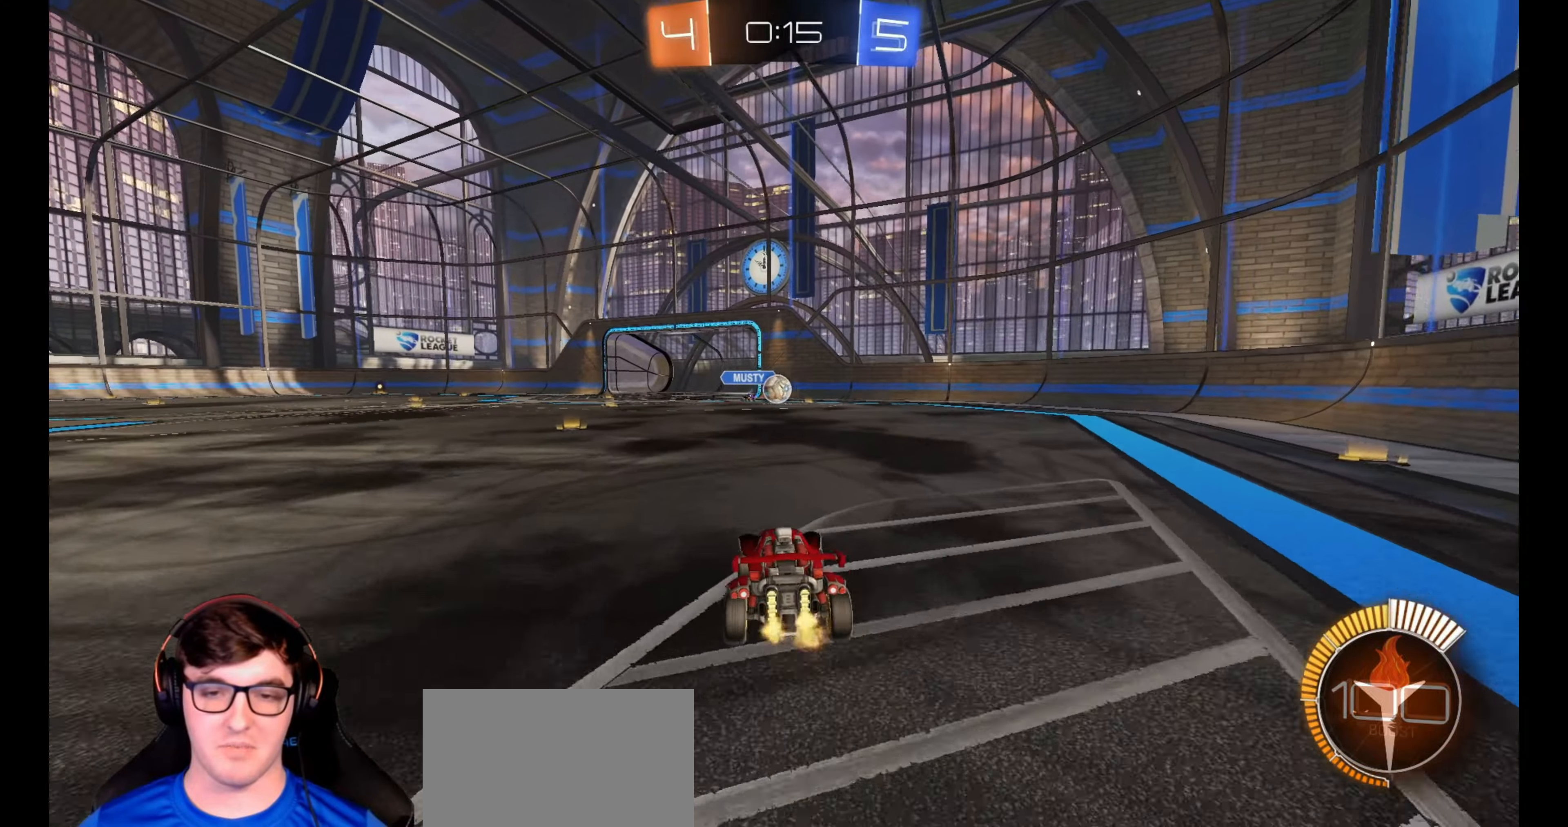
{"buttons": ["R2"], "left_stick": "center", "right_stick": "center", "events": [[67, "left_stick", "center"], [283, "left_stick", "left"], [417, "left_stick", "center"]]}
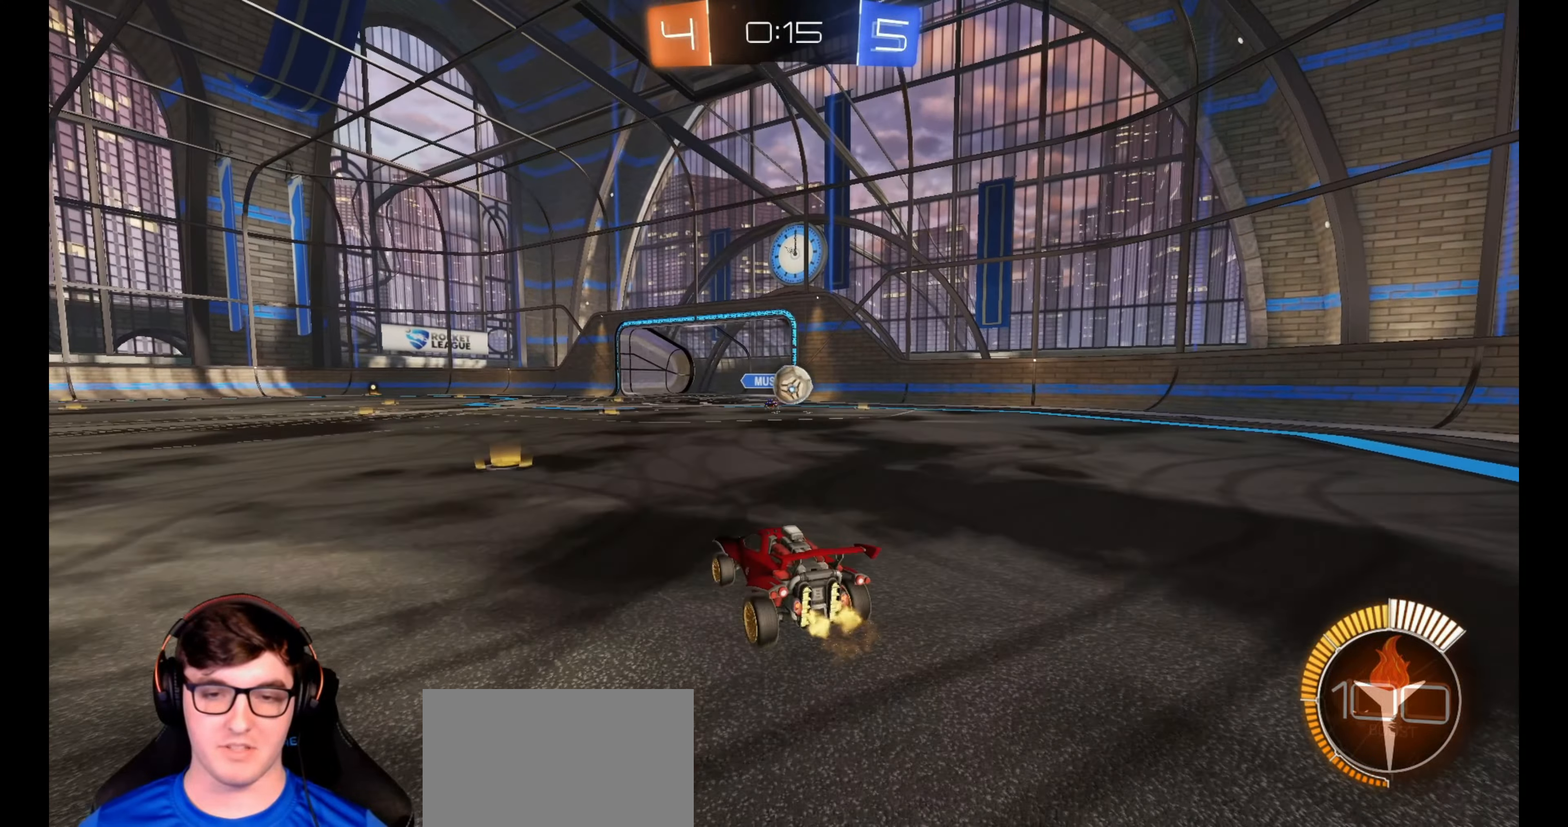
{"buttons": ["R2"], "left_stick": "left", "right_stick": "center", "events": [[67, "left_stick", "left"], [183, "L1", "down"], [317, "L1", "up"]]}
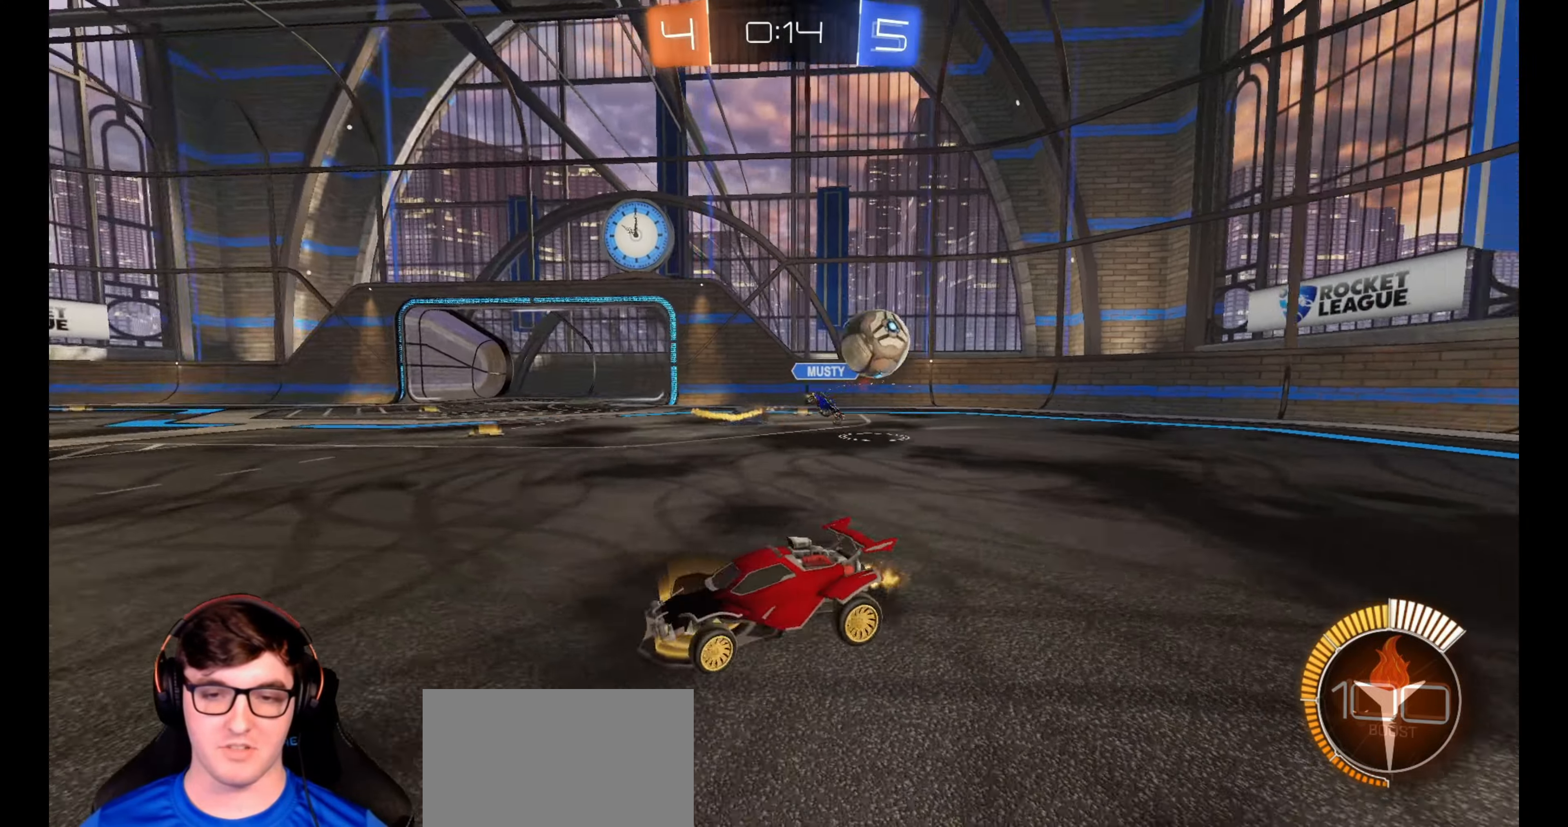
{"buttons": ["R1", "R2"], "left_stick": "left", "right_stick": "center", "events": [[67, "L1", "down"], [150, "L1", "up"], [233, "R1", "down"]]}
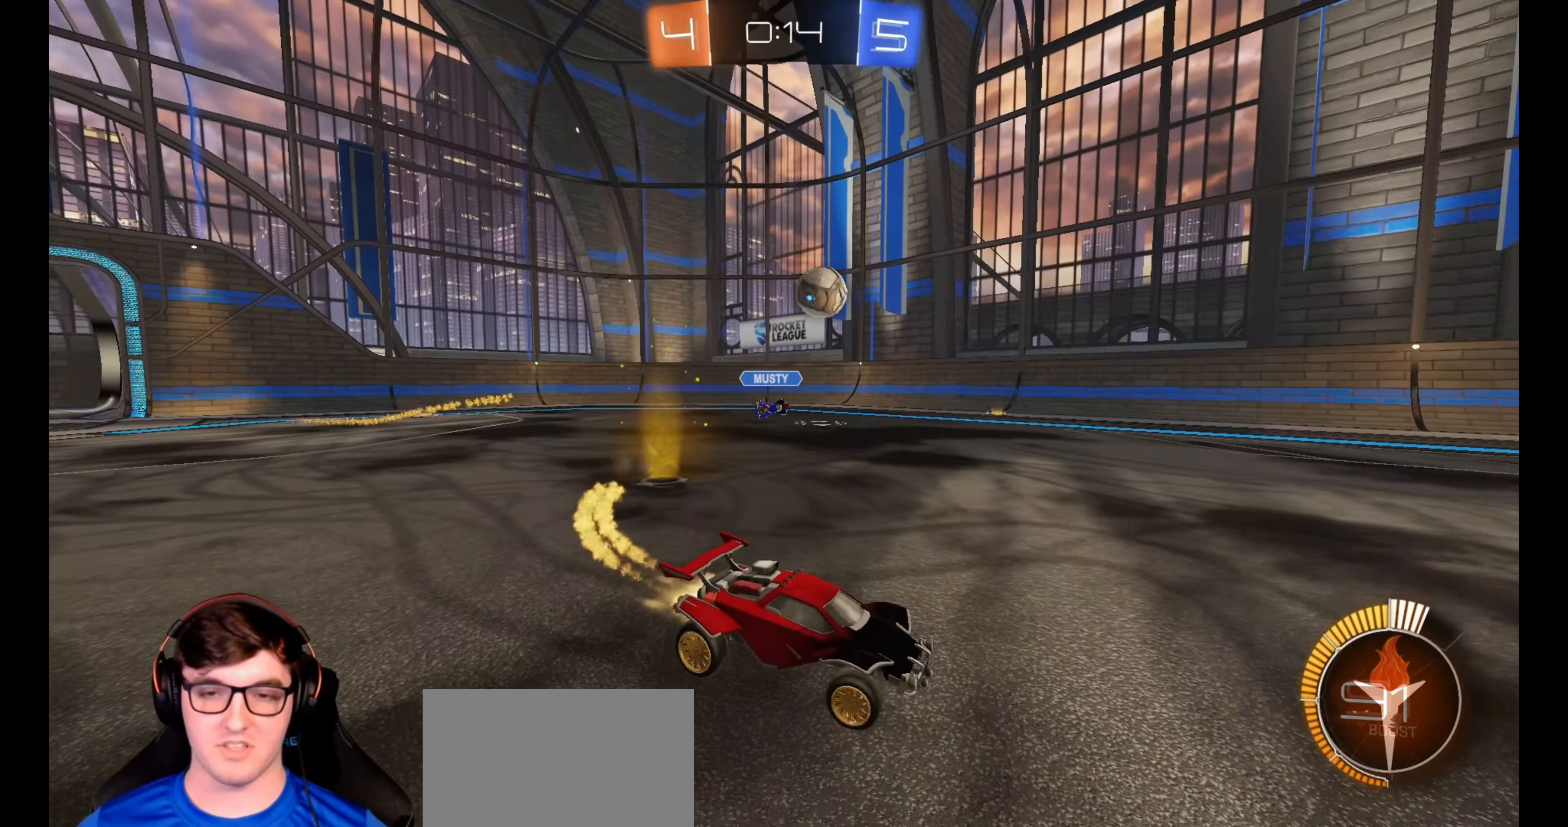
{"buttons": ["R2"], "left_stick": "left", "right_stick": "center", "events": [[50, "left_stick", "center"], [83, "R1", "up"], [433, "left_stick", "left"]]}
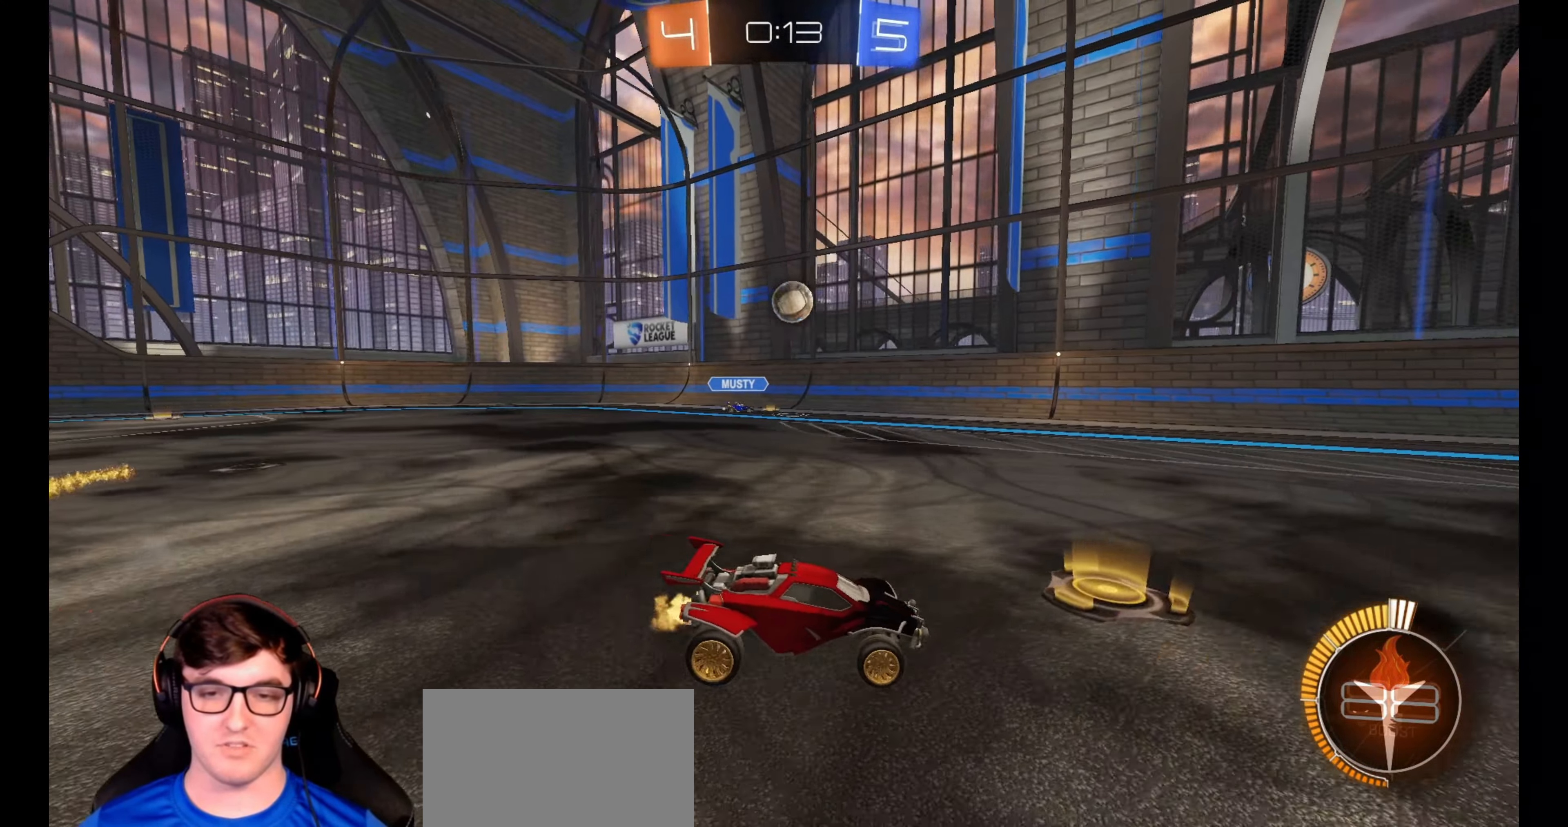
{"buttons": ["R1", "R2"], "left_stick": "right", "right_stick": "center", "events": [[17, "L1", "down"], [100, "L1", "up"], [333, "R1", "down"], [400, "left_stick", "center"], [500, "left_stick", "right"]]}
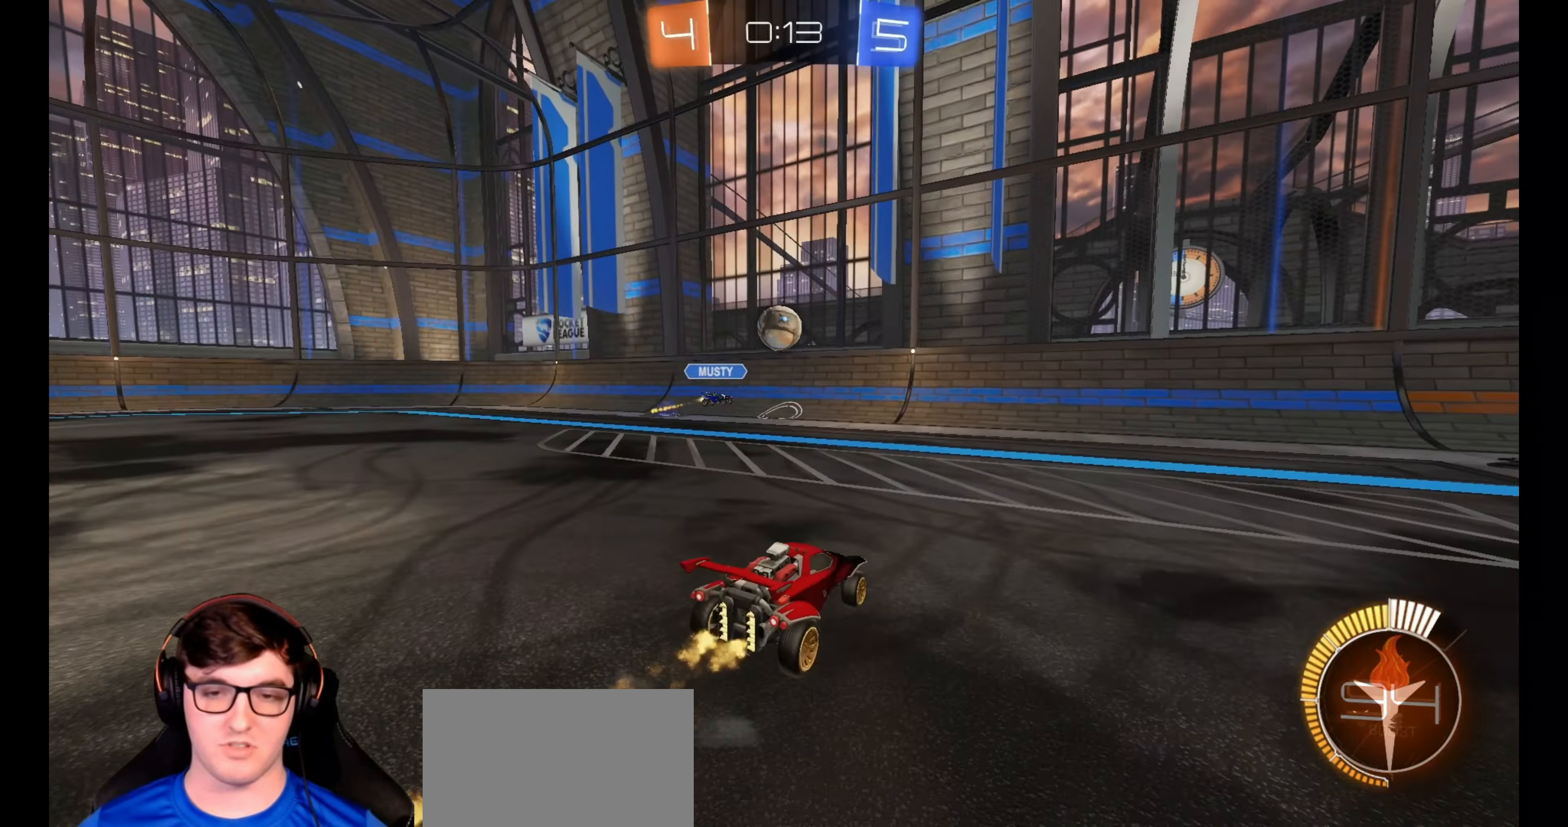
{"buttons": ["R1", "R2"], "left_stick": "right", "right_stick": "center", "events": [[33, "L1", "down"], [33, "R1", "up"], [150, "L1", "up"], [233, "R1", "down"]]}
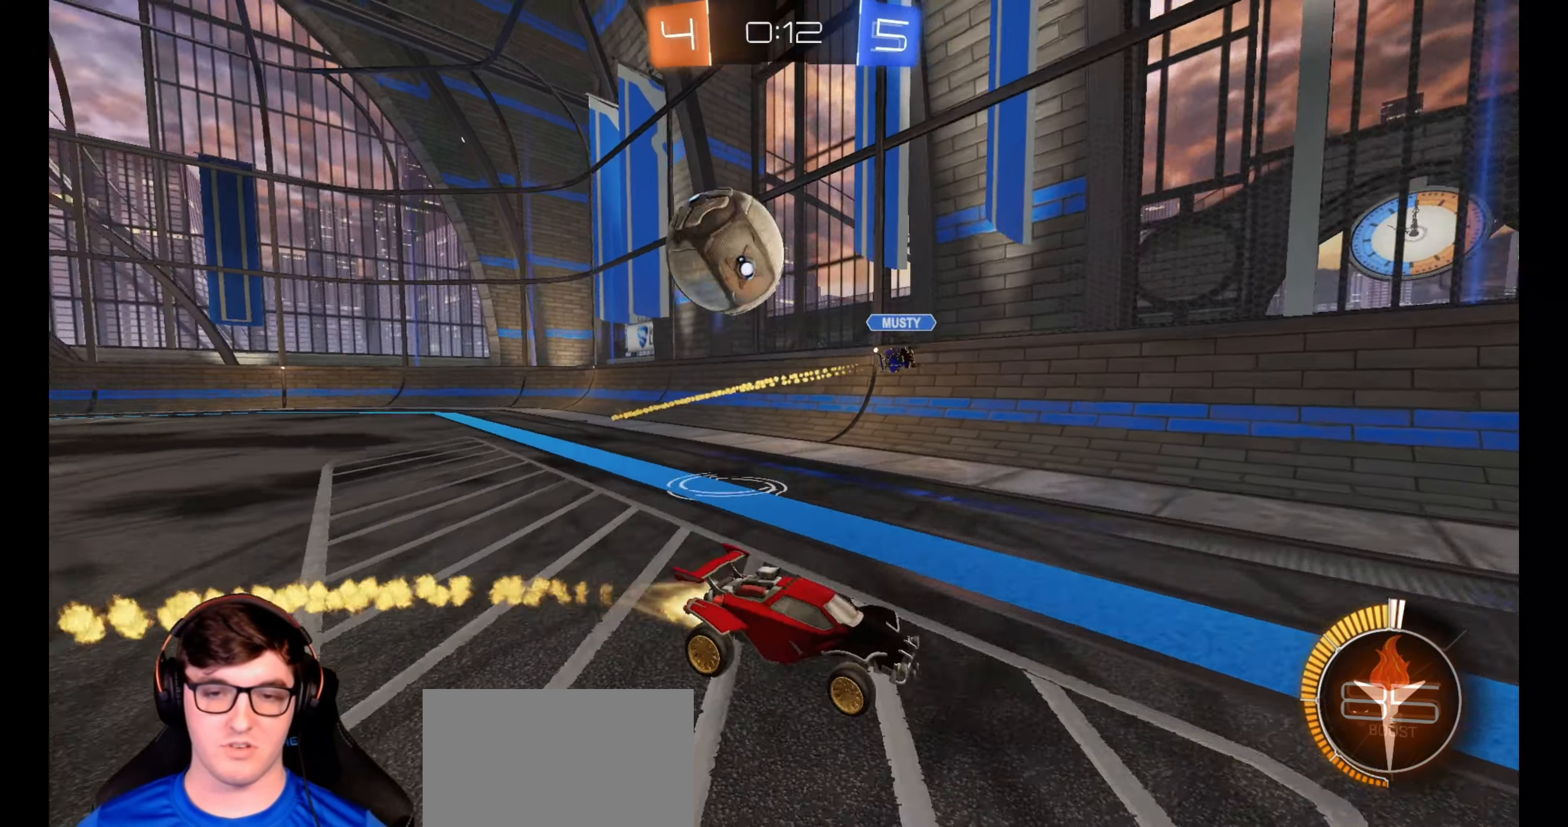
{"buttons": ["R1", "R2"], "left_stick": "center", "right_stick": "center", "events": [[467, "left_stick", "center"]]}
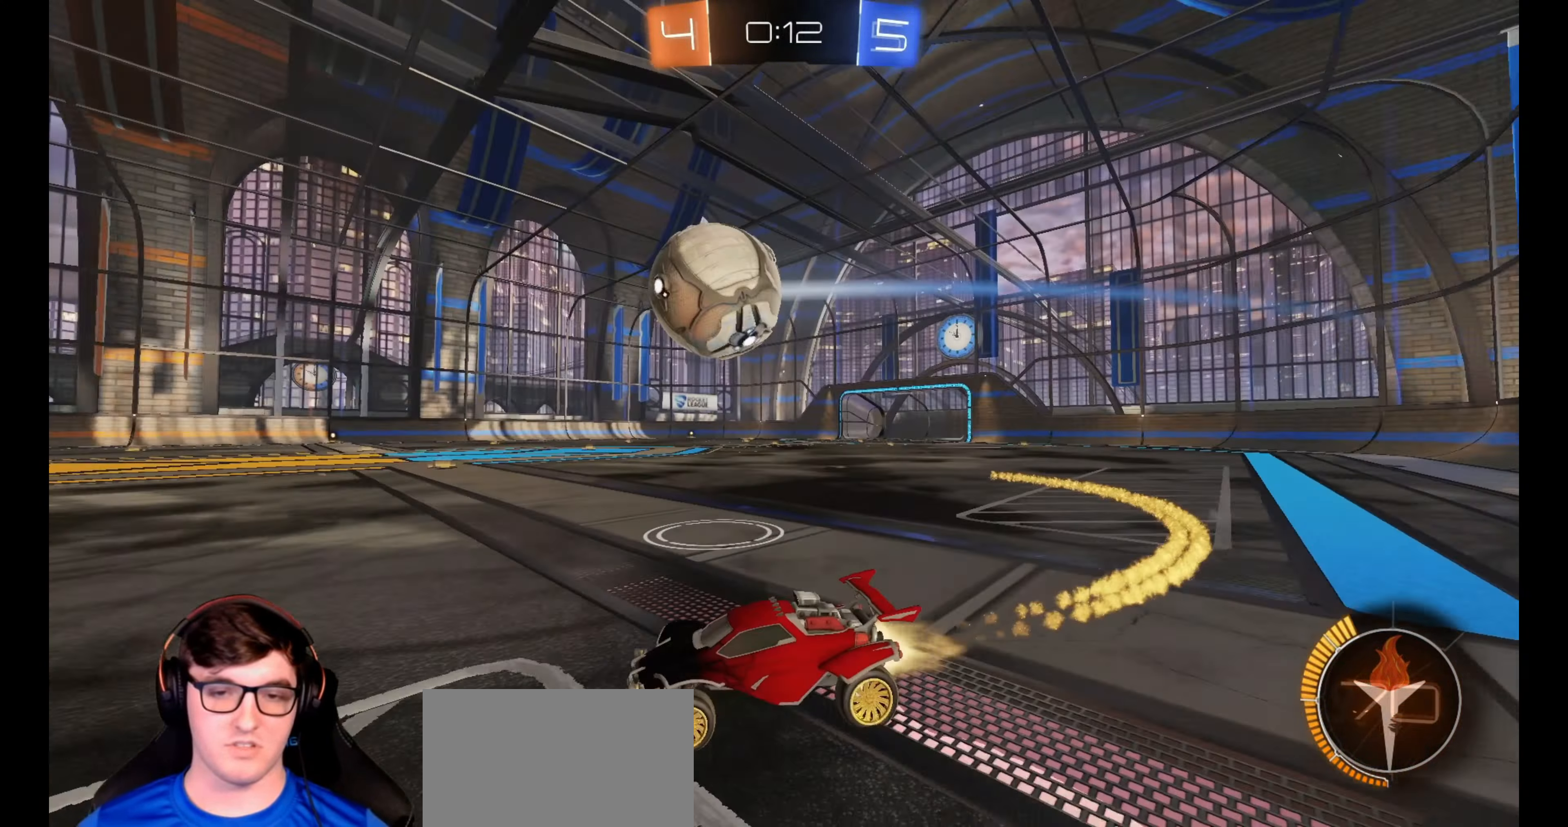
{"buttons": ["R2"], "left_stick": "center", "right_stick": "center", "events": [[133, "left_stick", "right"], [283, "left_stick", "down-right"], [317, "CROSS", "down"], [383, "left_stick", "center"], [467, "CROSS", "up"], [500, "R1", "up"]]}
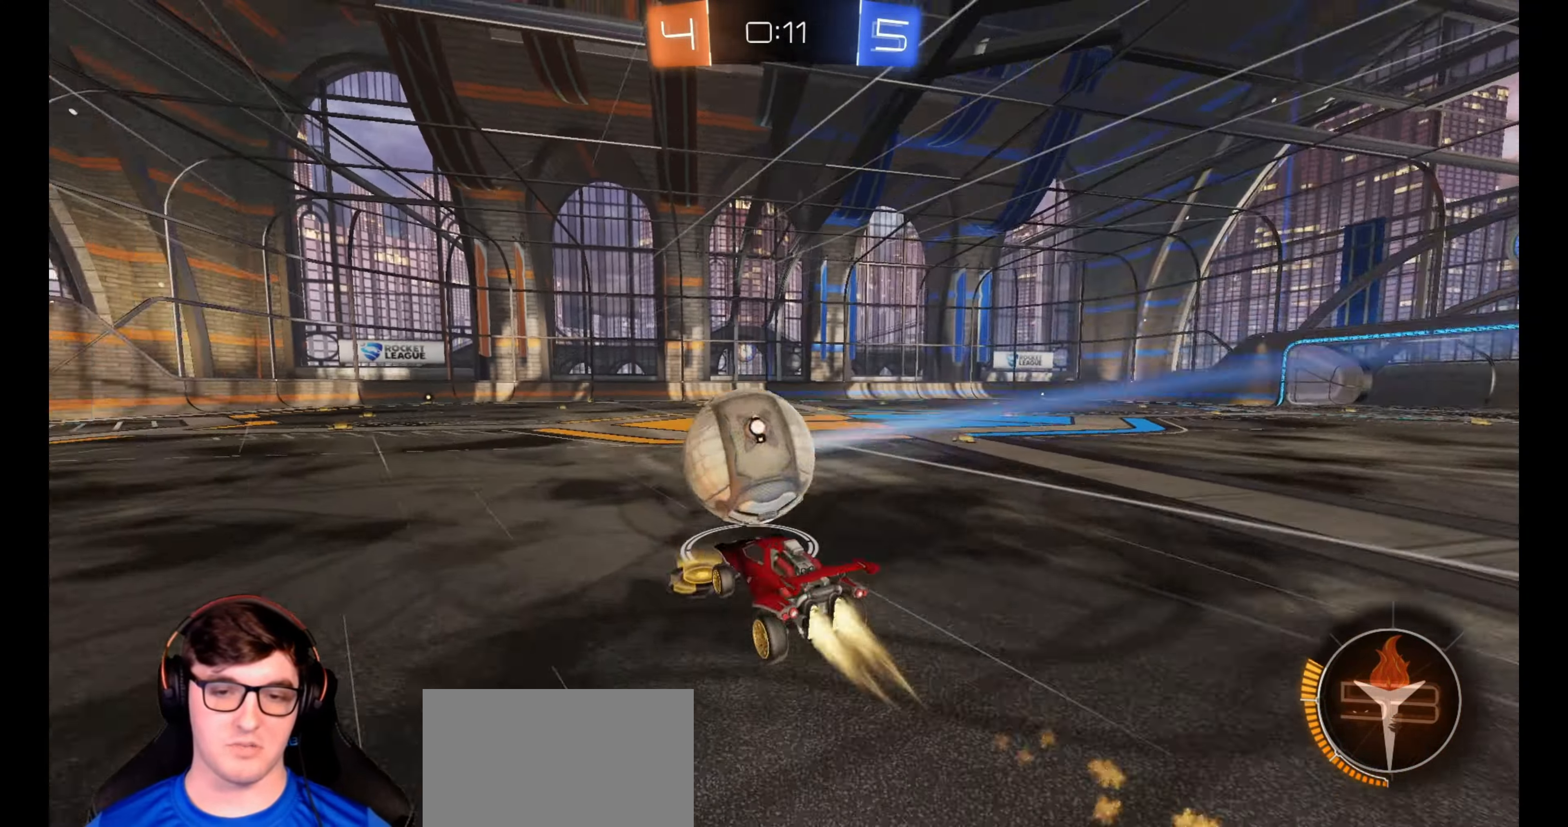
{"buttons": ["TRIANGLE", "L1", "R1", "R2", "L3"], "left_stick": "down-left", "right_stick": "center", "events": [[33, "R1", "down"], [67, "left_stick", "up-left"], [117, "L1", "down"], [200, "CROSS", "down"], [267, "L3", "down"], [283, "left_stick", "down"], [417, "left_stick", "down-left"], [433, "CROSS", "up"], [483, "TRIANGLE", "down"]]}